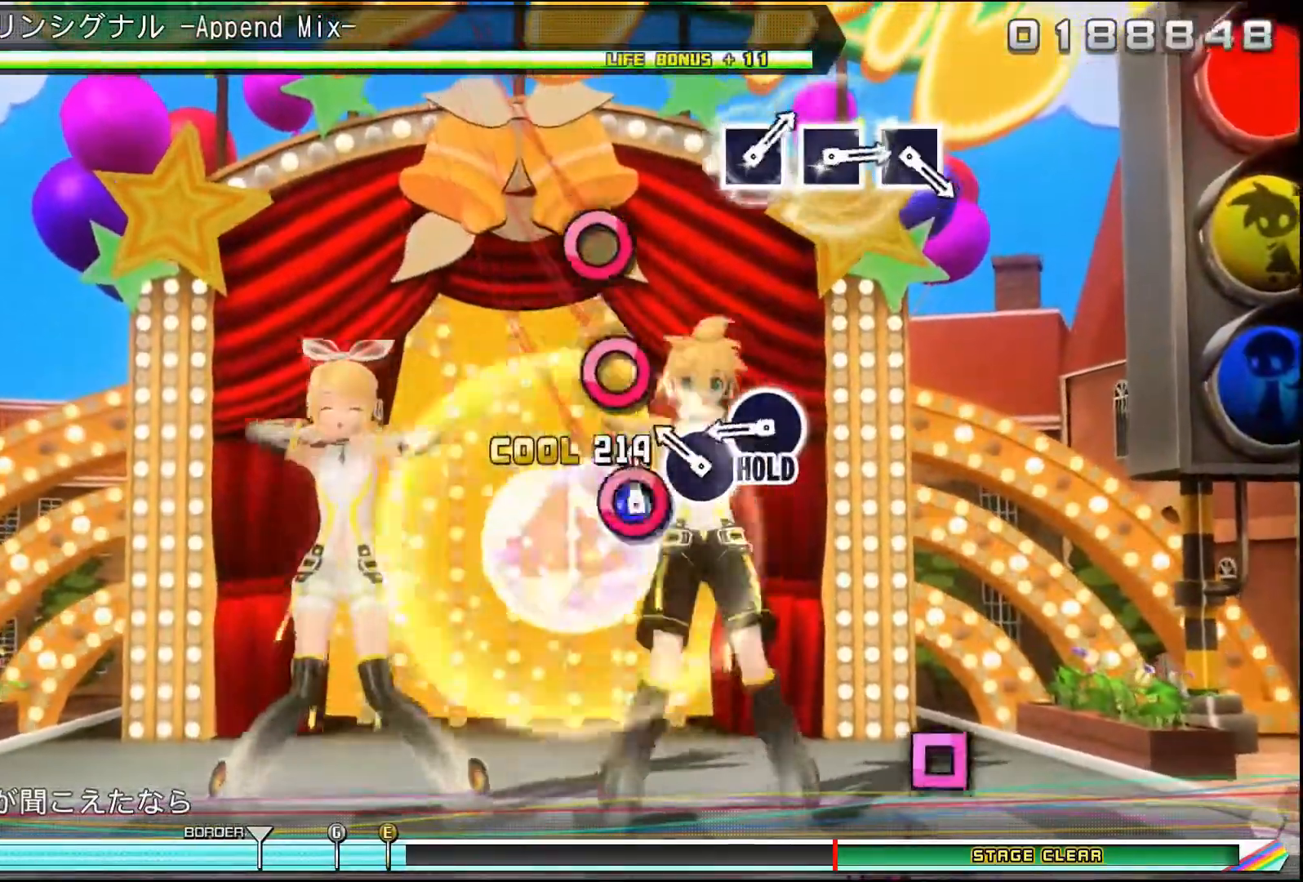
Gameplay with a controller (PlayStation layout); each line is a JSON object with the inputs held at the frame after it. "events" lists button and stick changes between this image and that frame as [ms after this image, input, new state], when the widget could be followed in between. Not read: left_stick right_stick.
{"buttons": ["CIRCLE"], "events": [[83, "CIRCLE", "up"], [183, "CIRCLE", "down"], [283, "CIRCLE", "up"], [433, "CIRCLE", "down"]]}
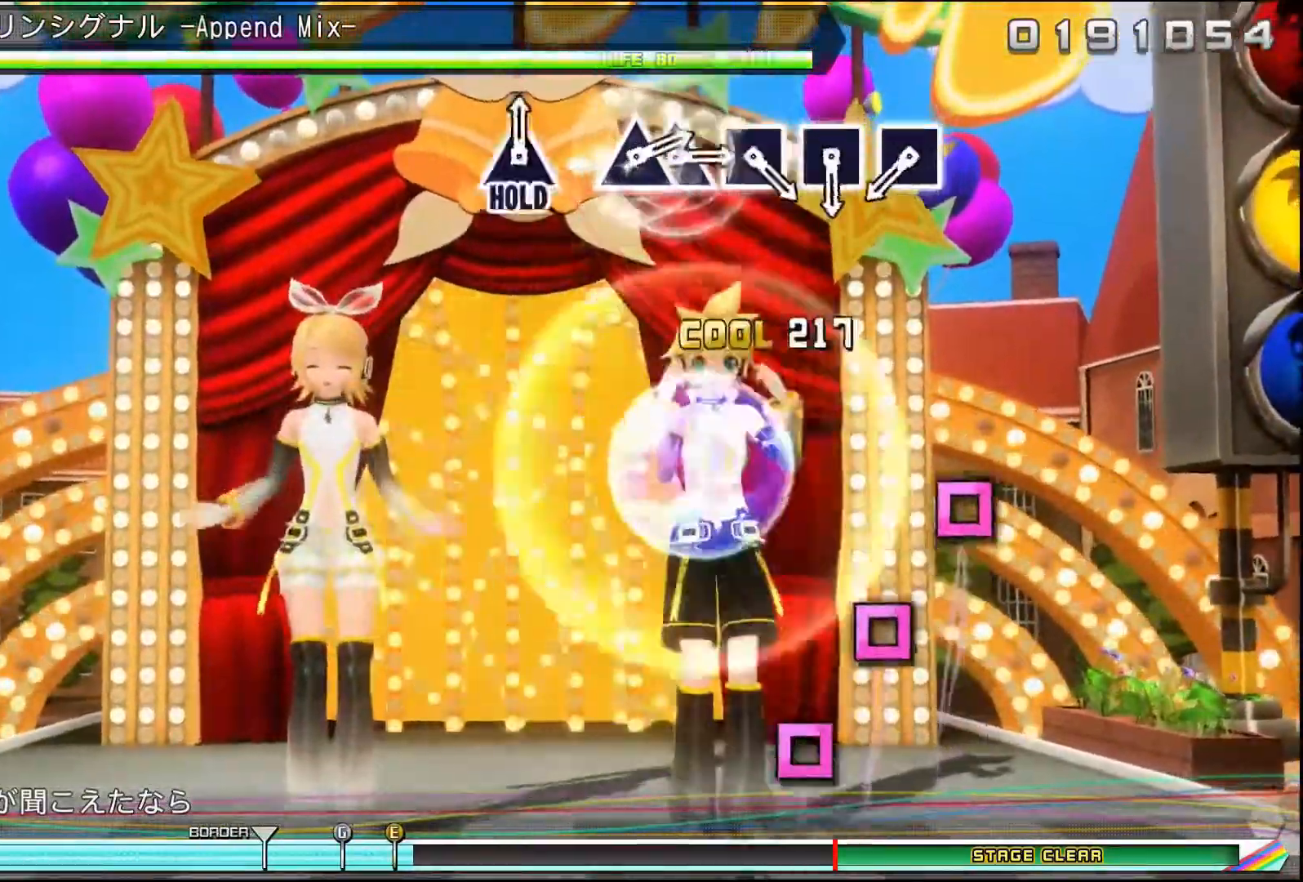
{"buttons": ["CIRCLE"], "events": []}
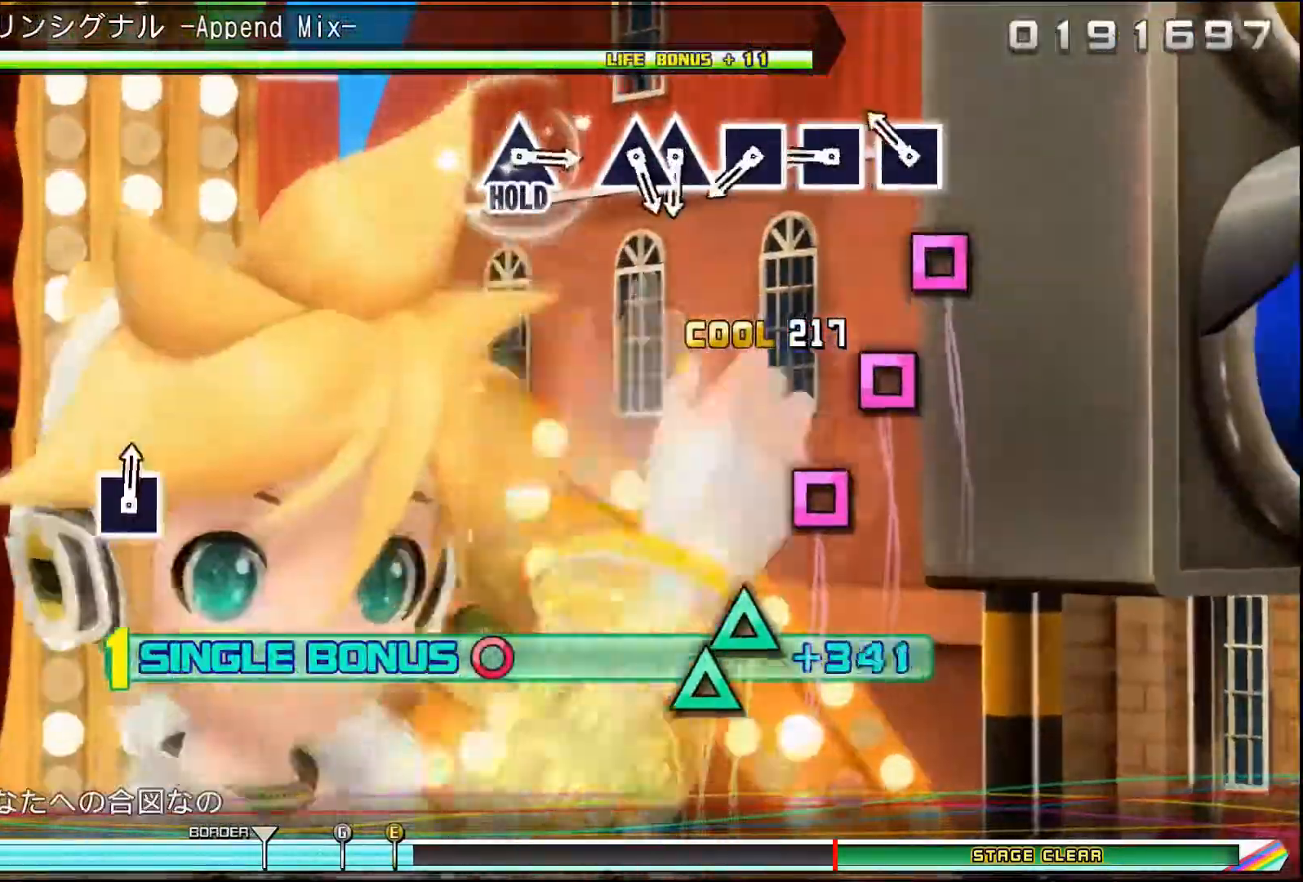
{"buttons": ["SQUARE"]}
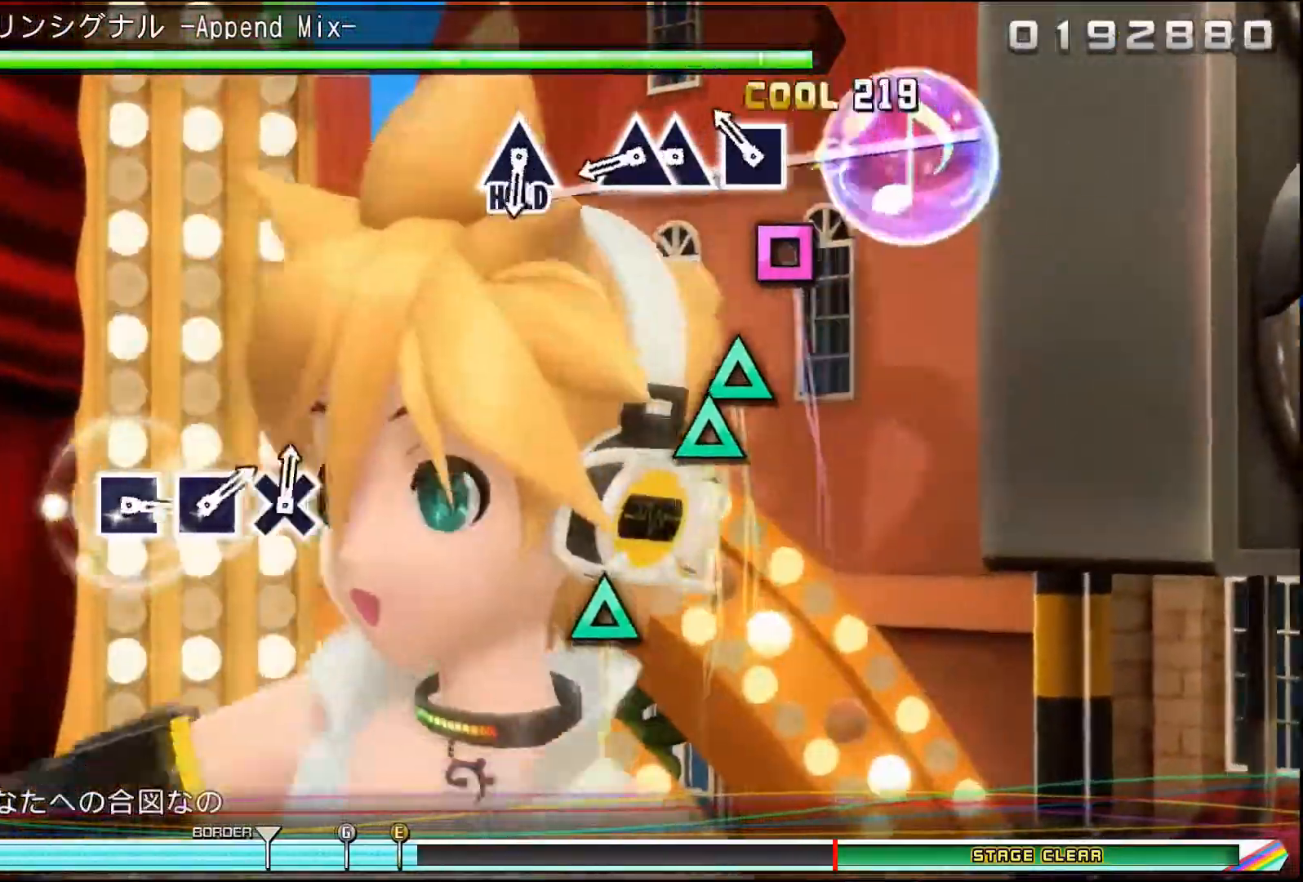
{"buttons": ["TRIANGLE"], "events": [[50, "SQUARE", "up"], [167, "SQUARE", "down"], [250, "SQUARE", "up"], [400, "TRIANGLE", "down"]]}
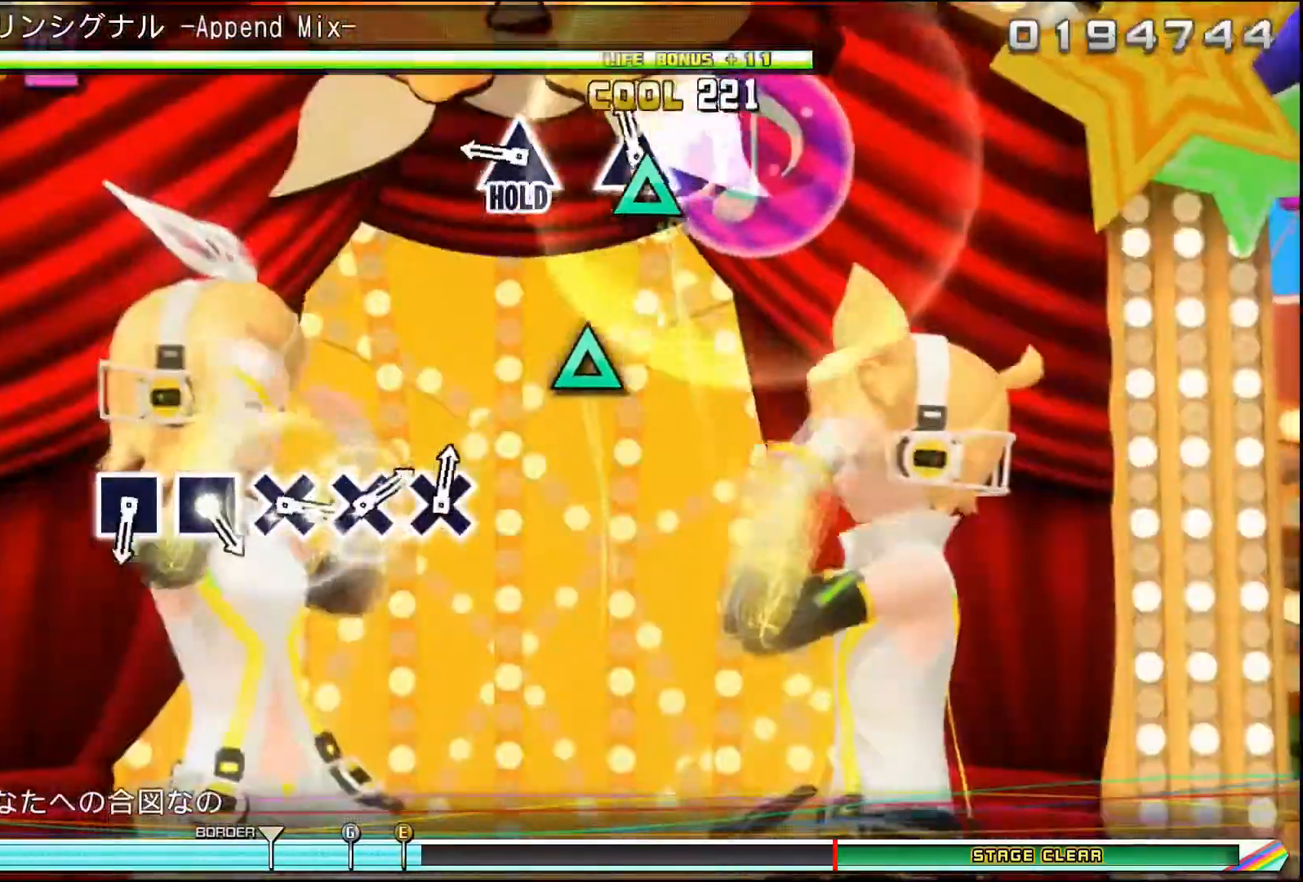
{"buttons": ["TRIANGLE"], "events": [[66, "DPAD_UP", "down"], [83, "TRIANGLE", "up"], [150, "DPAD_UP", "up"], [383, "TRIANGLE", "down"]]}
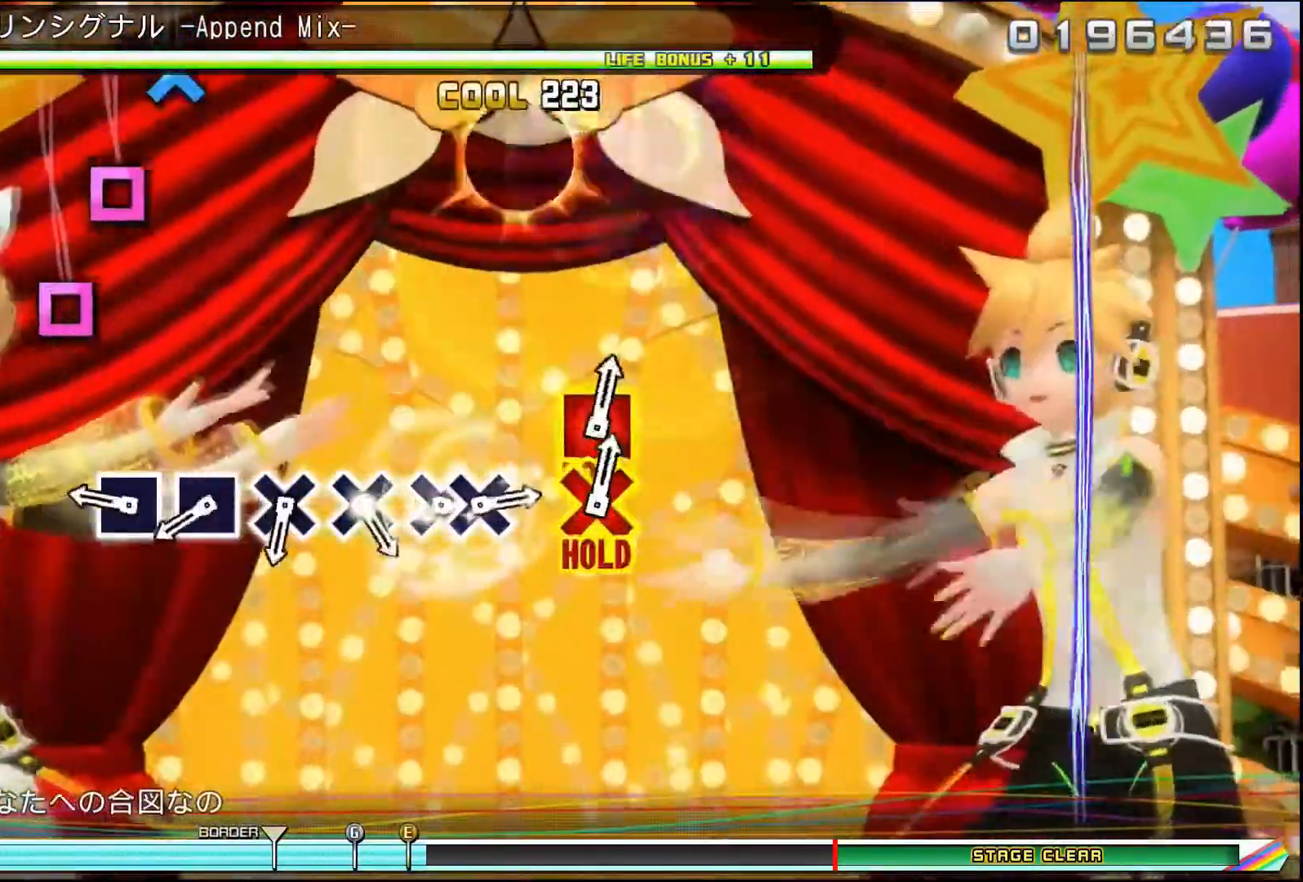
{"buttons": ["SQUARE"], "events": [[100, "TRIANGLE", "up"], [434, "SQUARE", "down"]]}
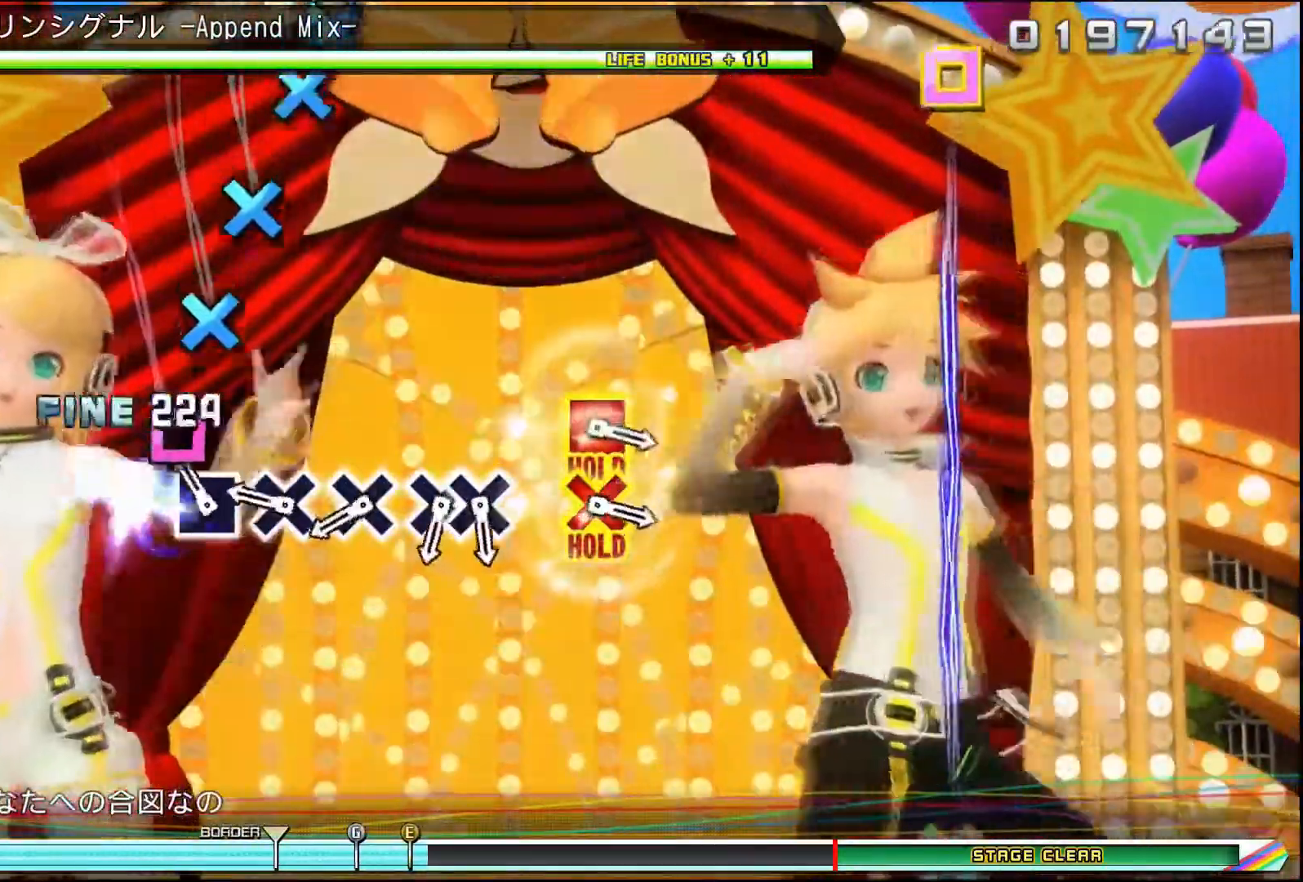
{"buttons": [], "events": [[50, "SQUARE", "up"], [133, "SQUARE", "down"], [233, "SQUARE", "up"], [367, "CROSS", "down"], [467, "CROSS", "up"]]}
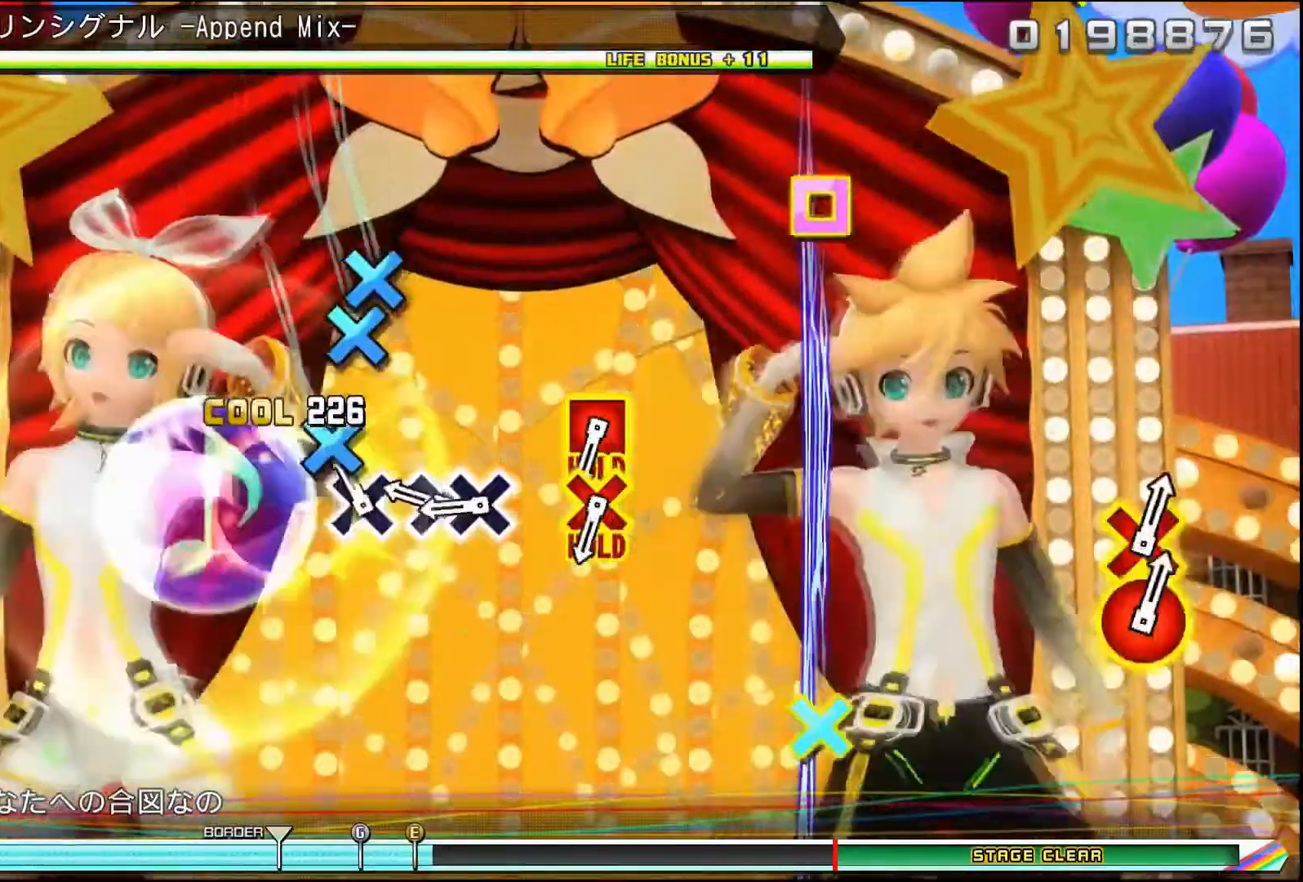
{"buttons": ["DPAD_DOWN"], "events": [[84, "CROSS", "down"], [200, "CROSS", "up"], [334, "CROSS", "down"], [467, "CROSS", "up"], [467, "DPAD_DOWN", "down"]]}
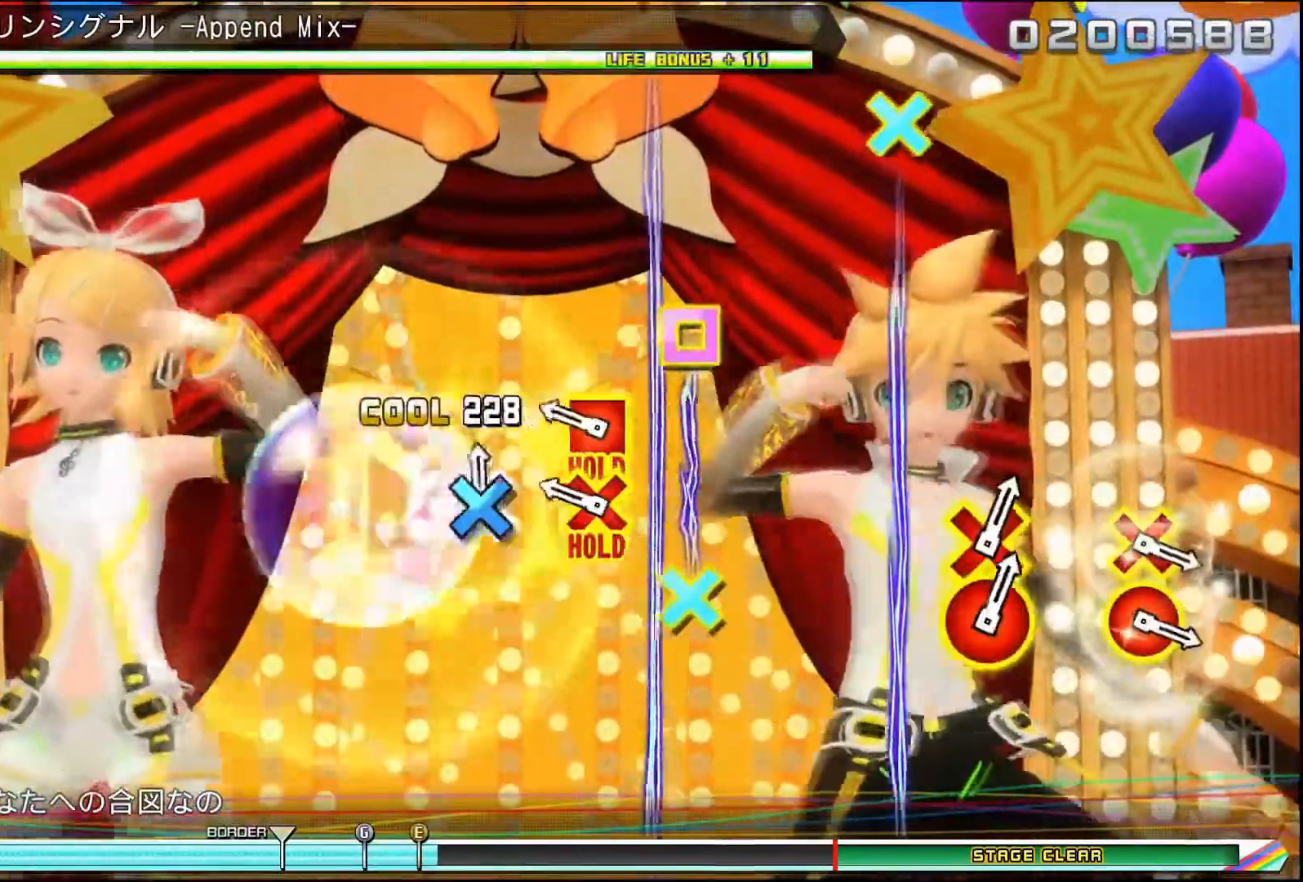
{"buttons": ["CROSS", "DPAD_LEFT"], "events": [[83, "DPAD_DOWN", "up"], [317, "CROSS", "down"], [317, "DPAD_LEFT", "down"]]}
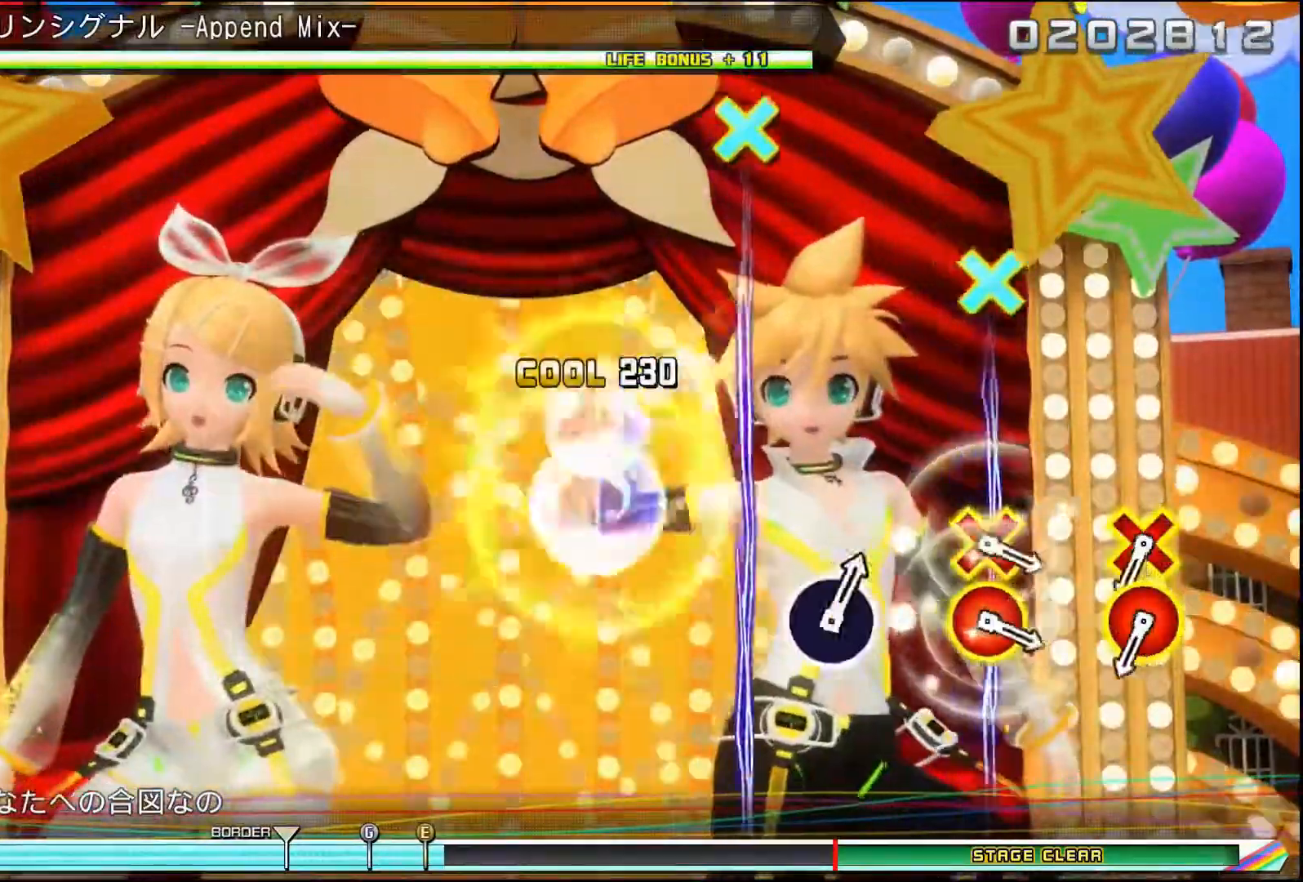
{"buttons": [], "events": [[417, "CROSS", "up"], [434, "DPAD_LEFT", "up"]]}
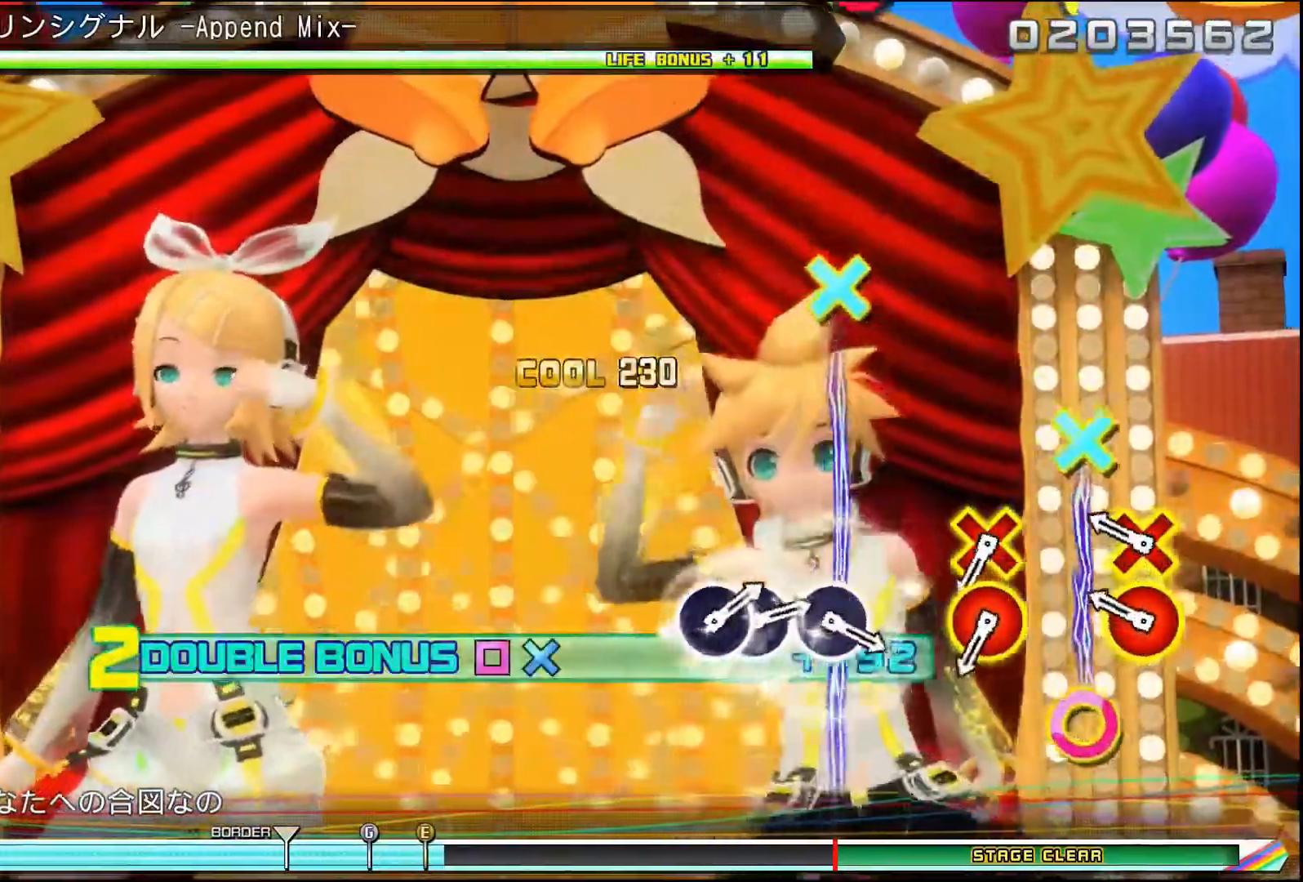
{"buttons": [], "events": [[300, "CIRCLE", "down"], [317, "DPAD_DOWN", "down"], [417, "DPAD_DOWN", "up"], [450, "CIRCLE", "up"]]}
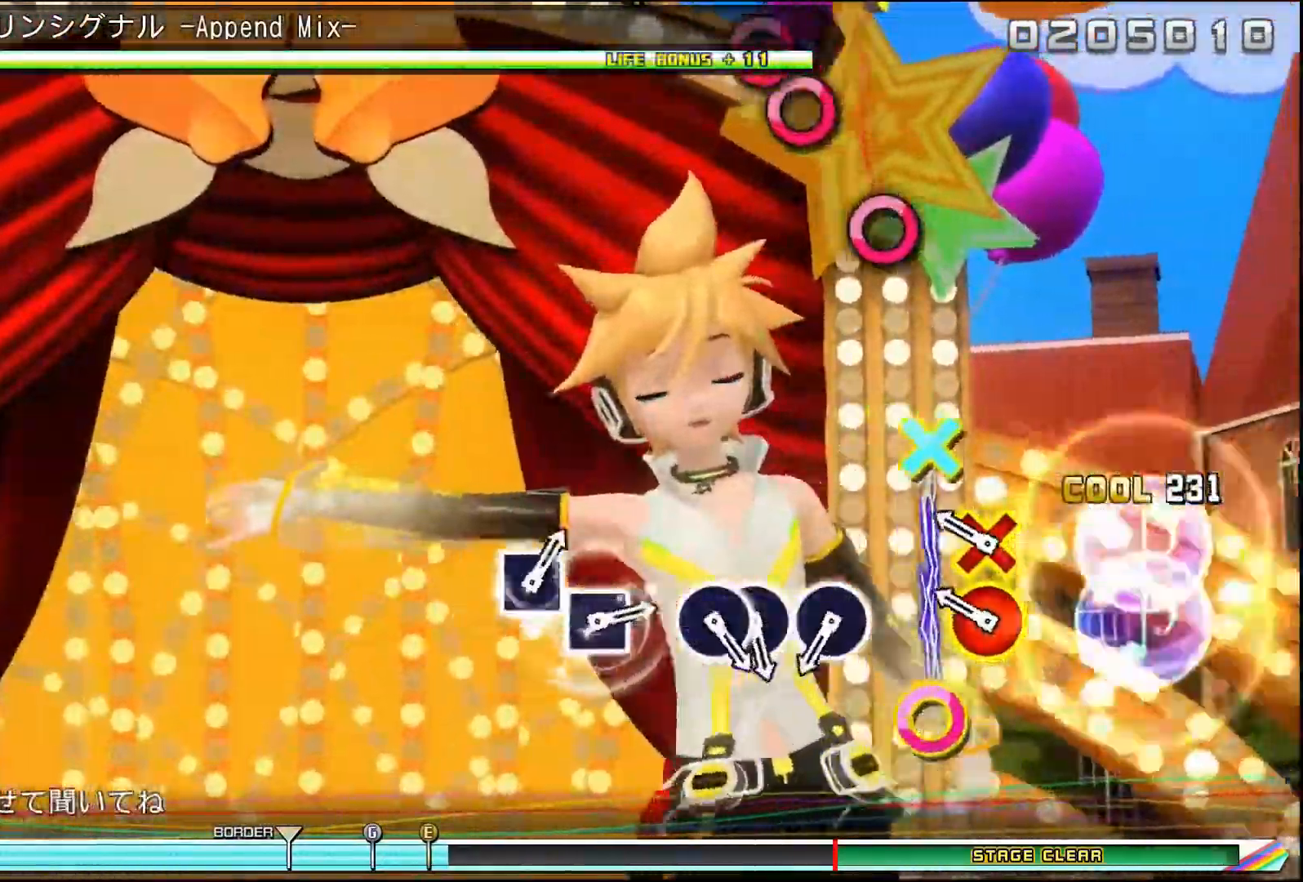
{"buttons": [], "events": [[300, "CIRCLE", "down"], [300, "DPAD_DOWN", "down"], [417, "CIRCLE", "up"], [417, "DPAD_DOWN", "up"]]}
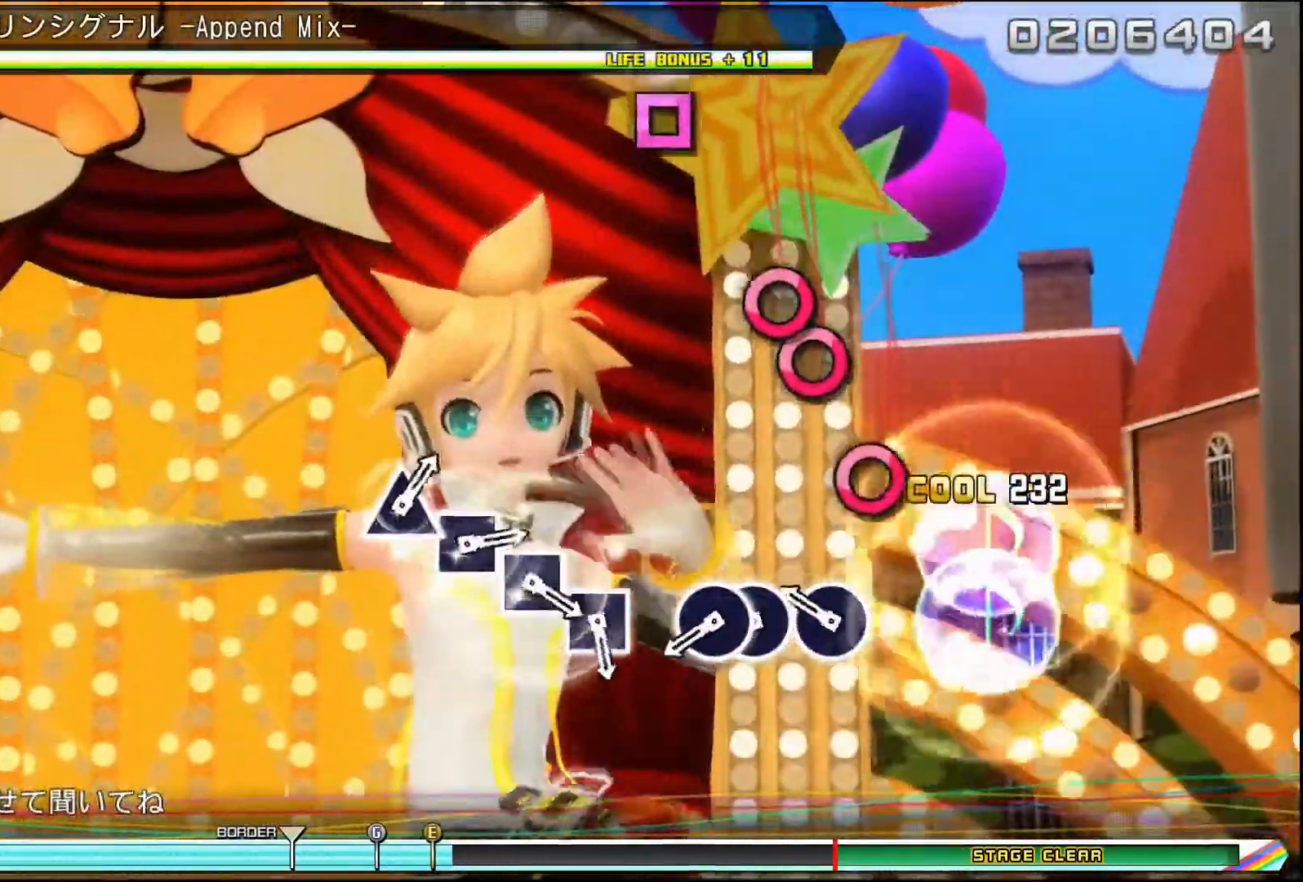
{"buttons": ["CIRCLE"], "events": [[250, "CIRCLE", "down"], [350, "CIRCLE", "up"], [483, "CIRCLE", "down"]]}
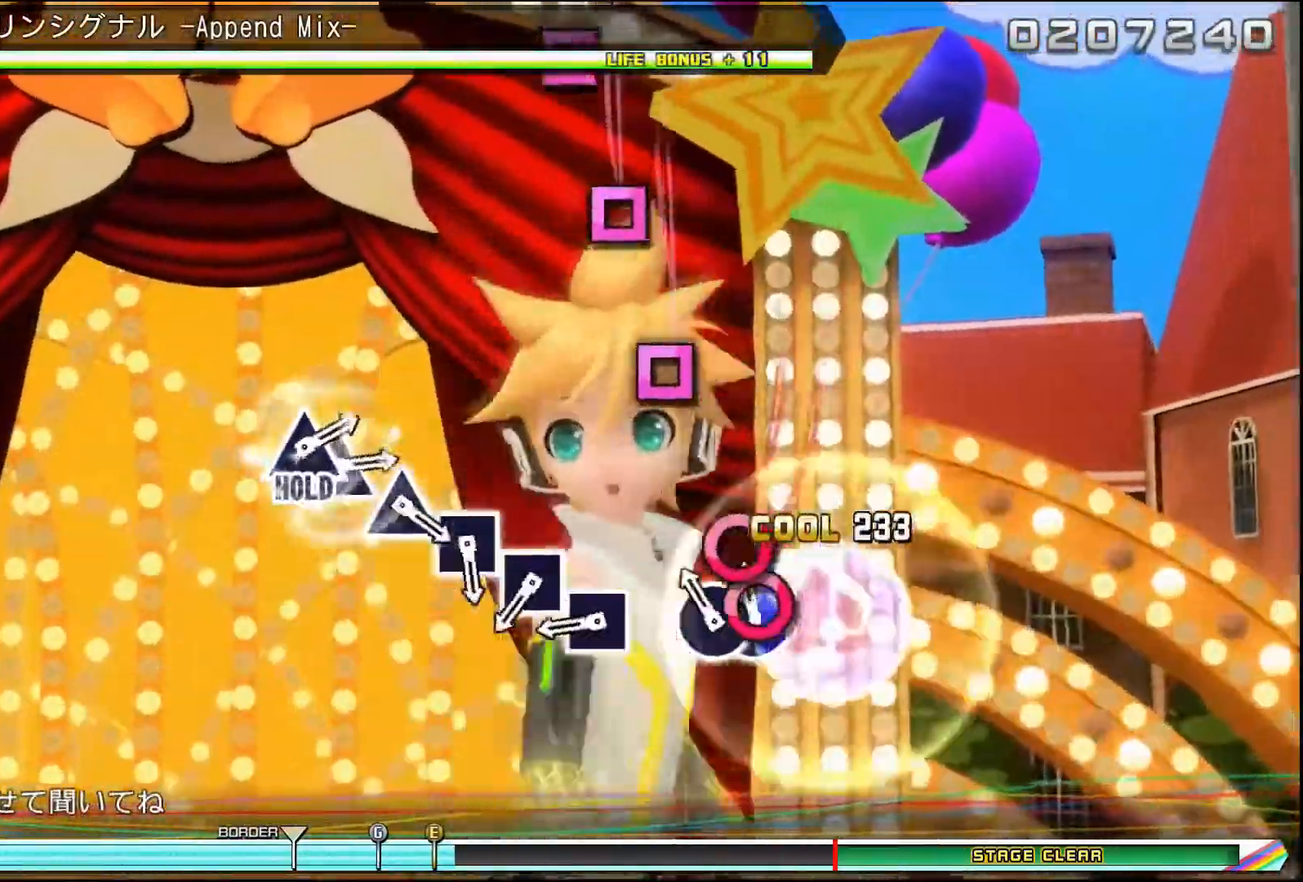
{"buttons": ["SQUARE"], "events": [[117, "DPAD_RIGHT", "down"], [134, "CIRCLE", "up"], [250, "DPAD_RIGHT", "up"], [484, "SQUARE", "down"]]}
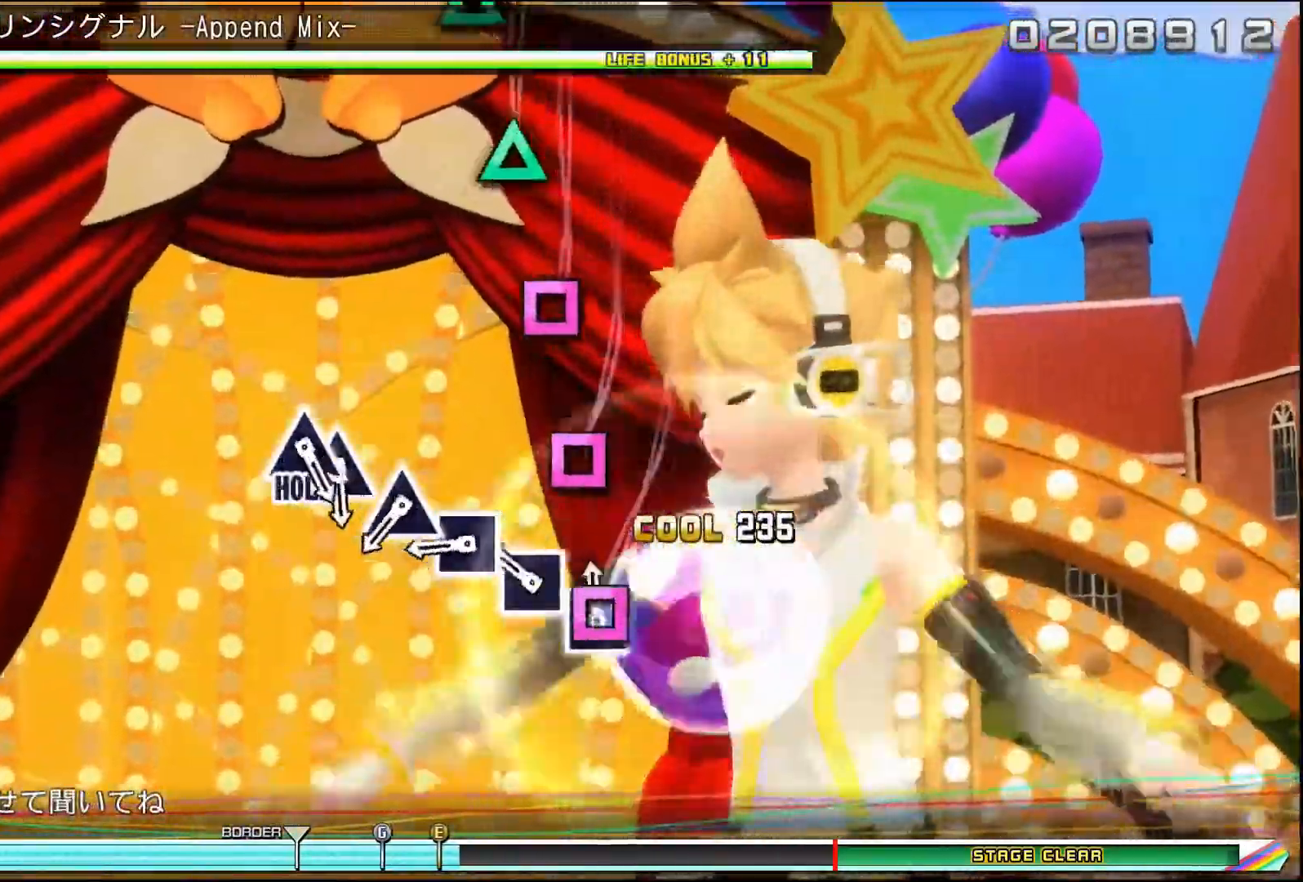
{"buttons": ["SQUARE"], "events": [[50, "SQUARE", "up"], [200, "SQUARE", "down"], [300, "SQUARE", "up"], [433, "SQUARE", "down"]]}
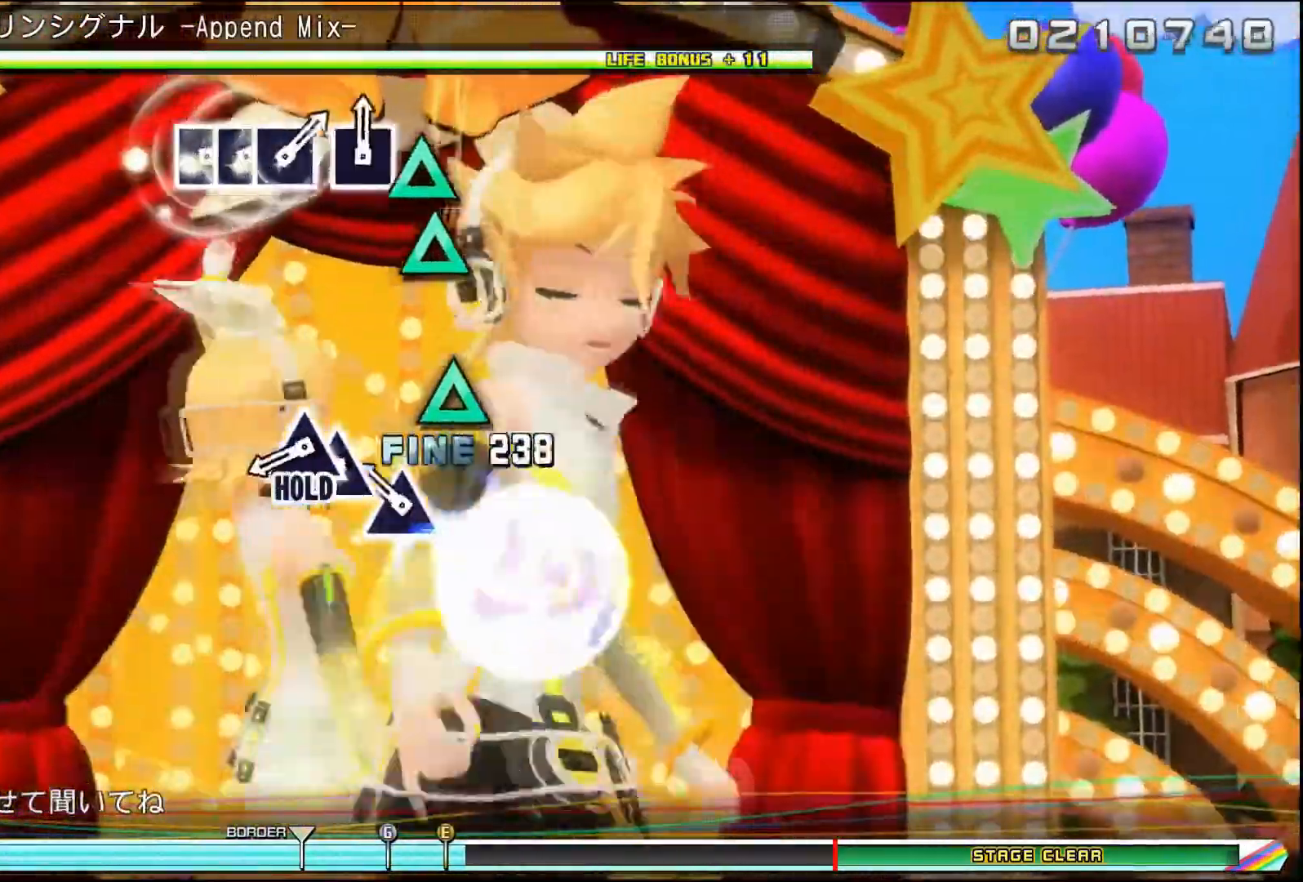
{"buttons": ["TRIANGLE"], "events": [[33, "SQUARE", "up"], [200, "TRIANGLE", "down"], [317, "TRIANGLE", "up"], [451, "TRIANGLE", "down"]]}
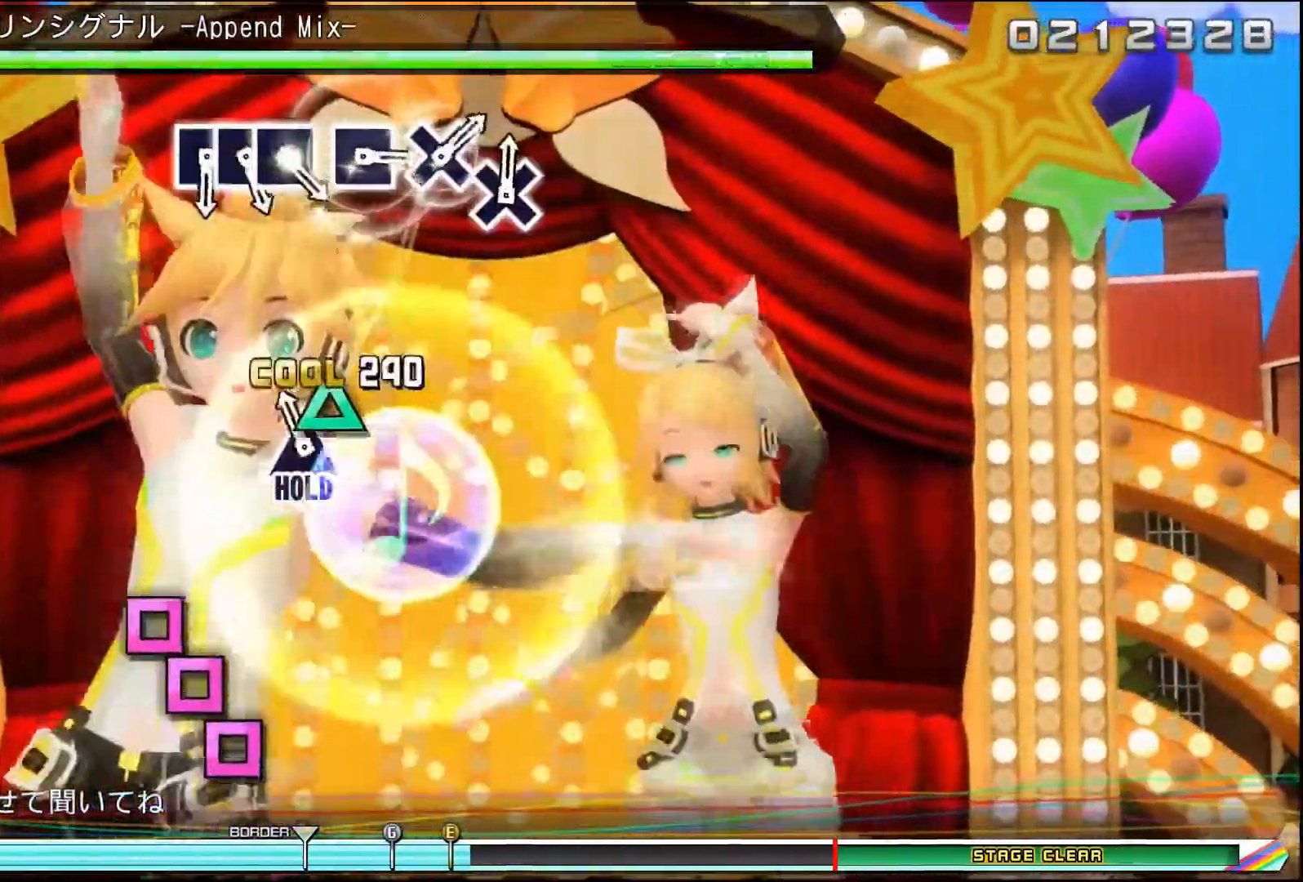
{"buttons": ["DPAD_UP"], "events": [[33, "DPAD_UP", "down"], [33, "TRIANGLE", "up"]]}
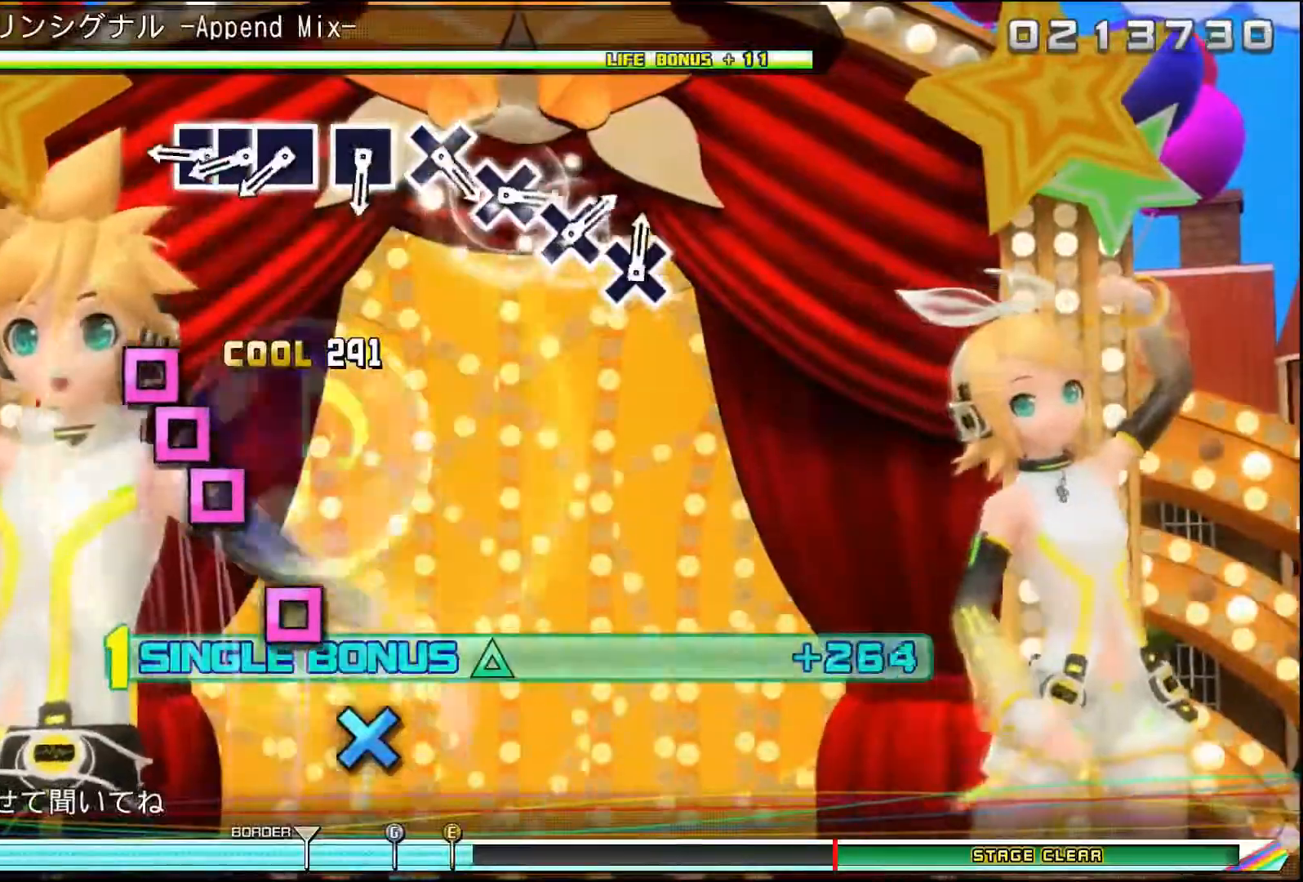
{"buttons": ["SQUARE"], "events": [[267, "DPAD_UP", "up"], [417, "SQUARE", "down"]]}
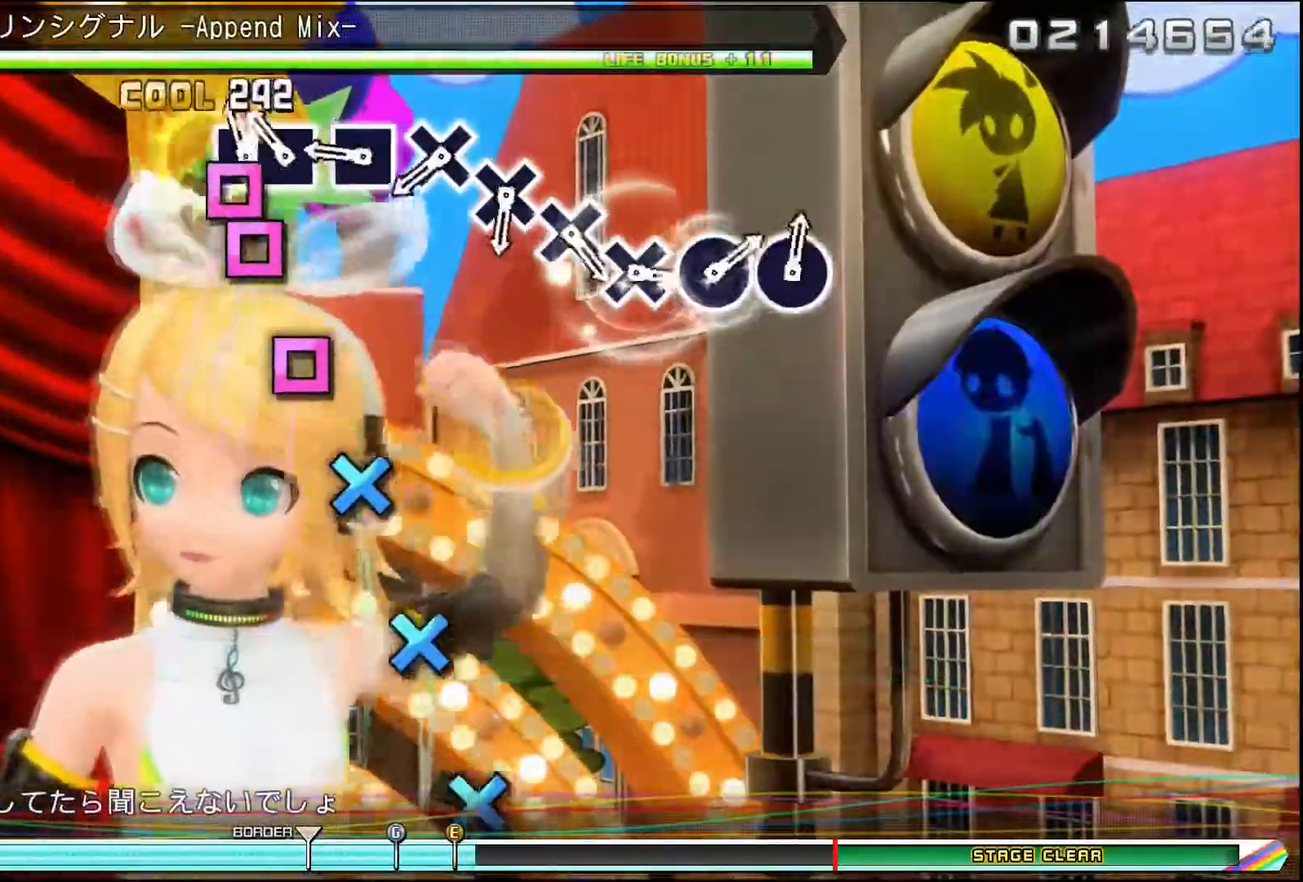
{"buttons": [], "events": [[83, "DPAD_LEFT", "down"], [83, "SQUARE", "up"], [166, "DPAD_LEFT", "up"], [166, "SQUARE", "down"], [267, "SQUARE", "up"], [400, "SQUARE", "down"], [483, "SQUARE", "up"]]}
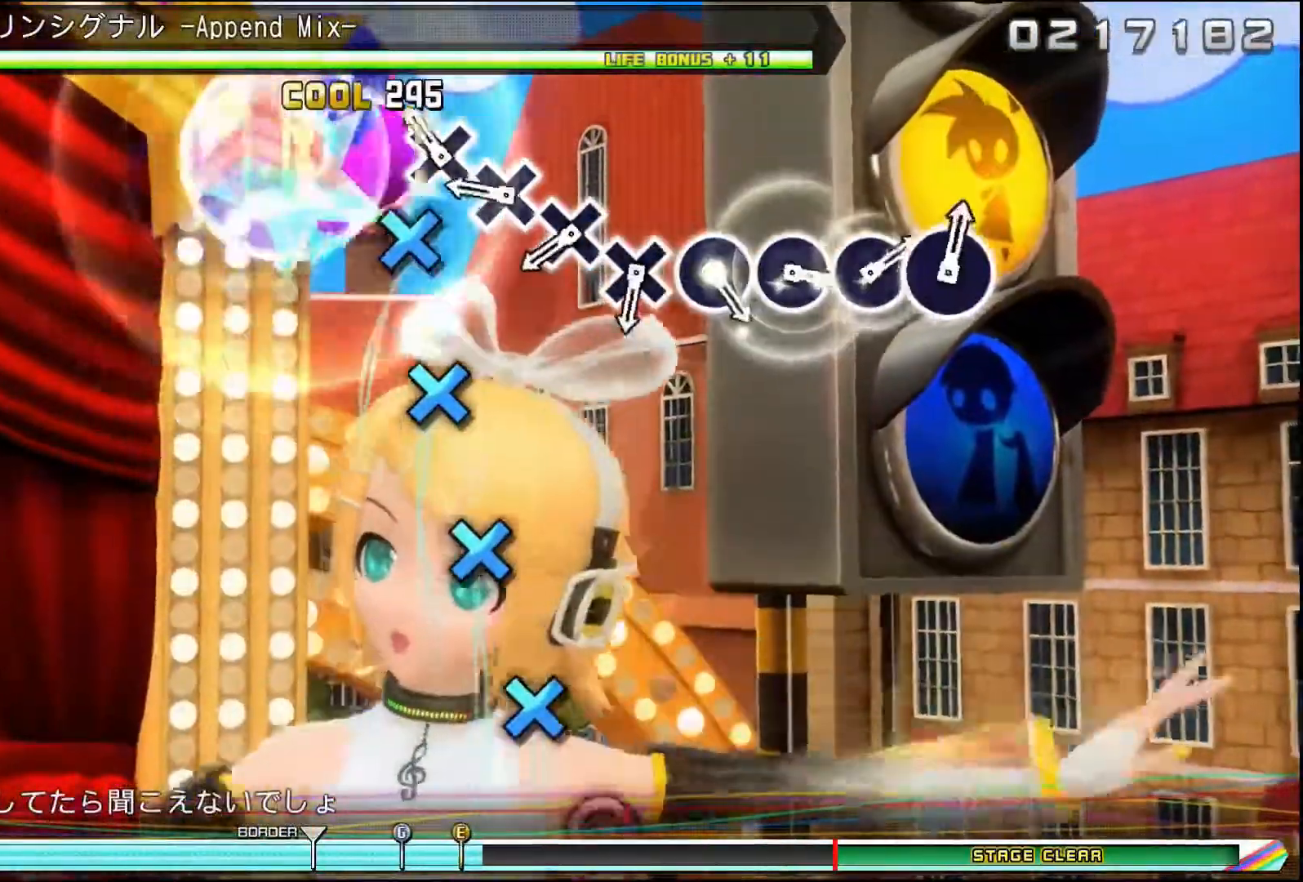
{"buttons": [], "events": [[134, "CROSS", "down"], [234, "CROSS", "up"], [367, "CROSS", "down"], [467, "CROSS", "up"]]}
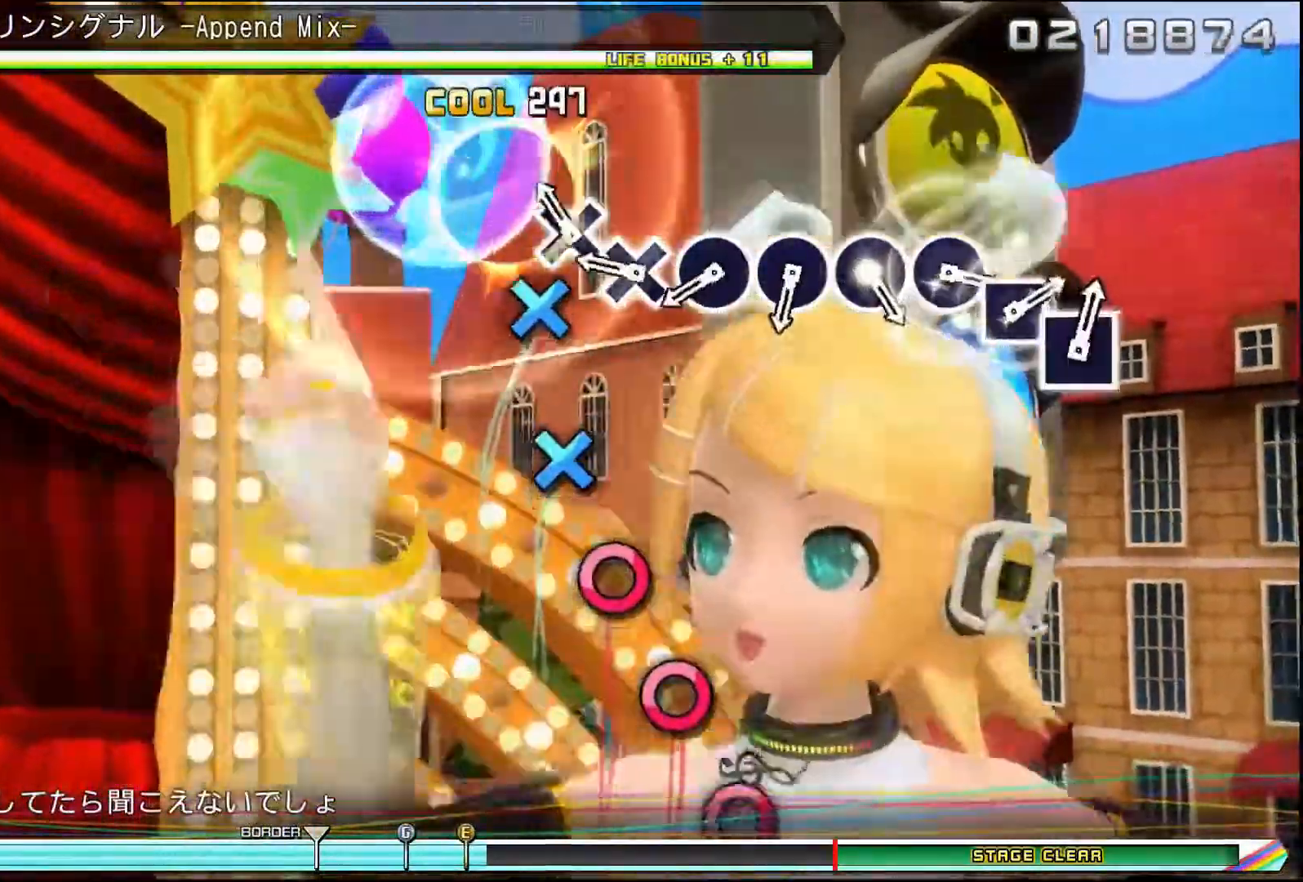
{"buttons": [], "events": [[133, "CROSS", "down"], [250, "CROSS", "up"], [367, "CROSS", "down"], [450, "CROSS", "up"]]}
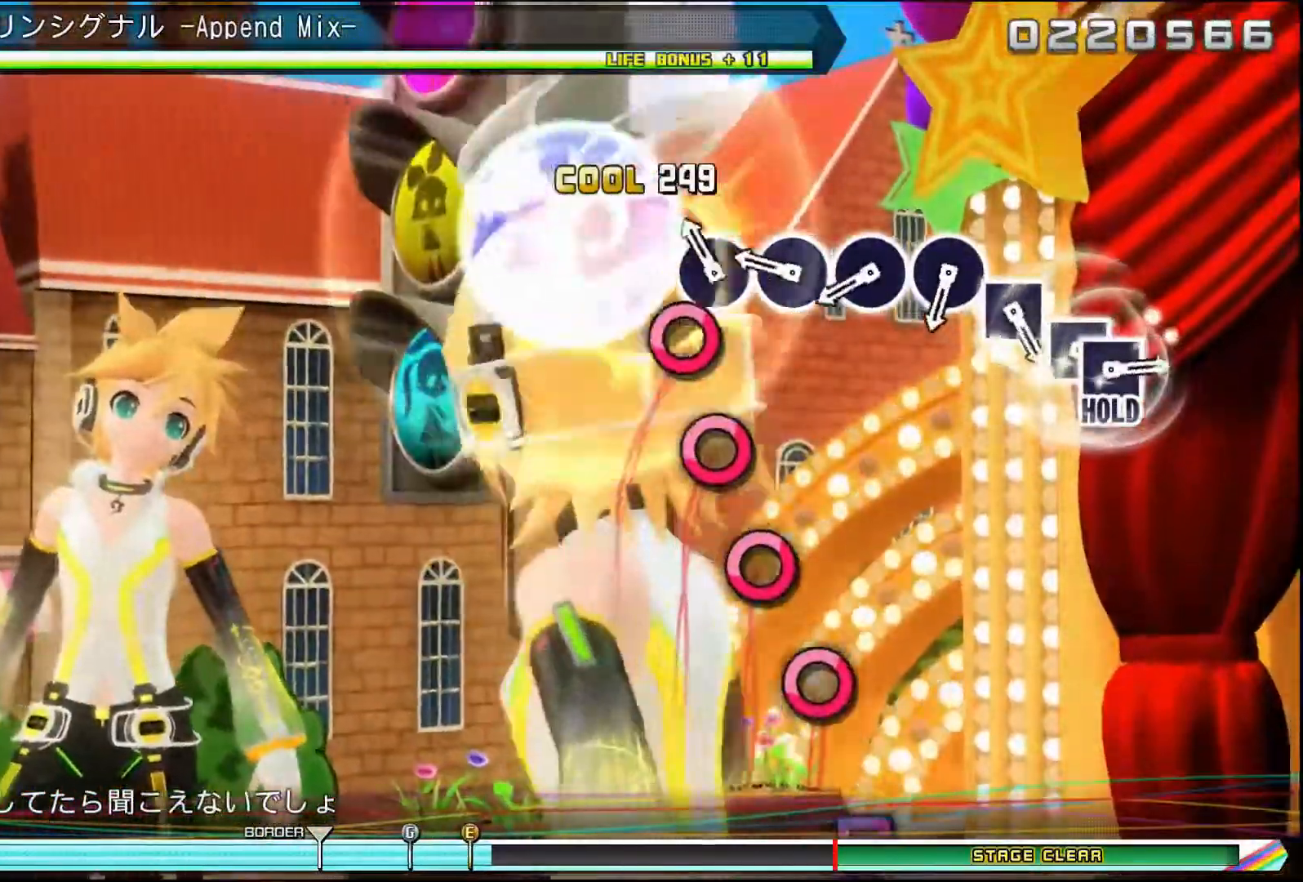
{"buttons": [], "events": [[100, "CIRCLE", "down"], [200, "CIRCLE", "up"], [367, "CIRCLE", "down"], [501, "CIRCLE", "up"]]}
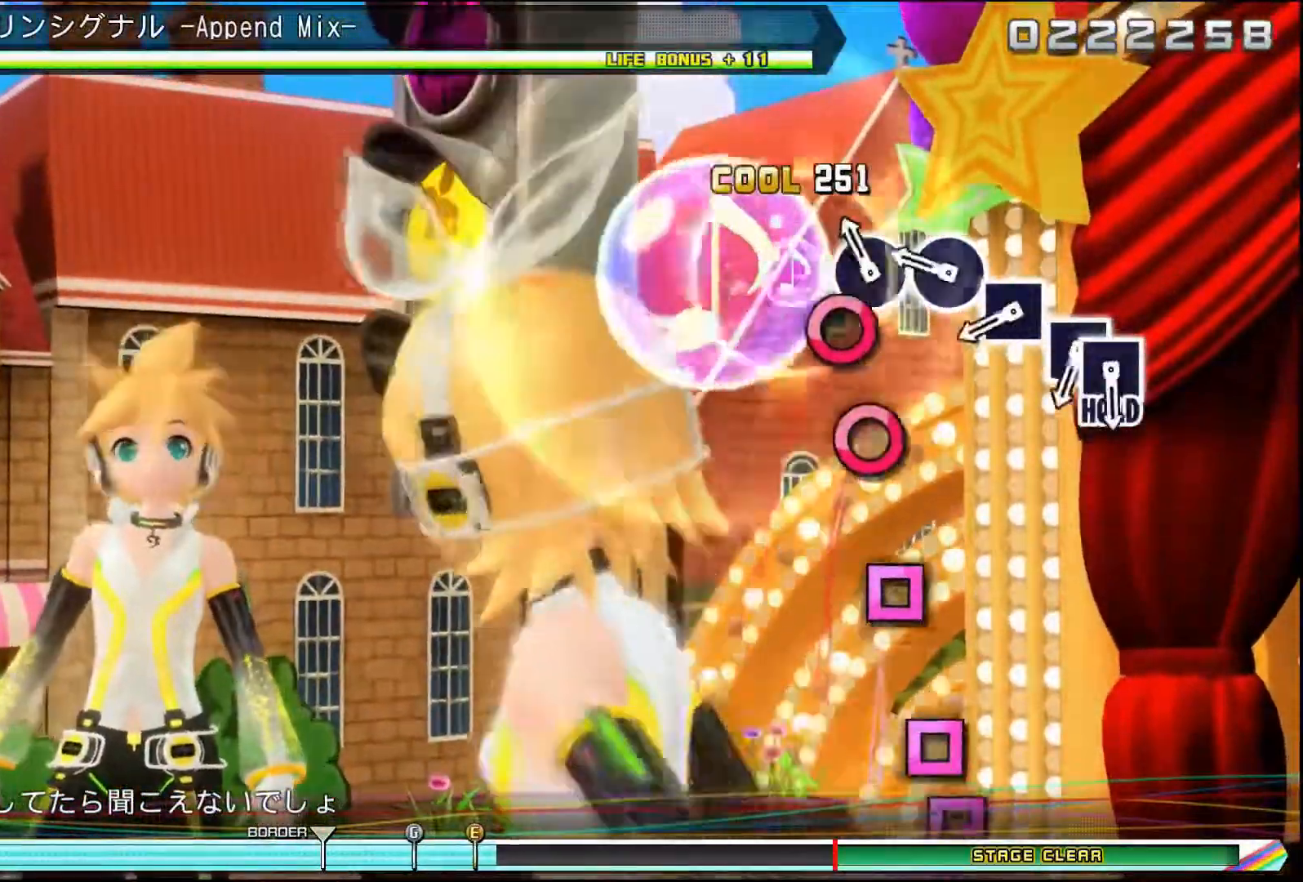
{"buttons": [], "events": [[116, "CIRCLE", "down"], [216, "CIRCLE", "up"], [333, "CIRCLE", "down"], [417, "CIRCLE", "up"]]}
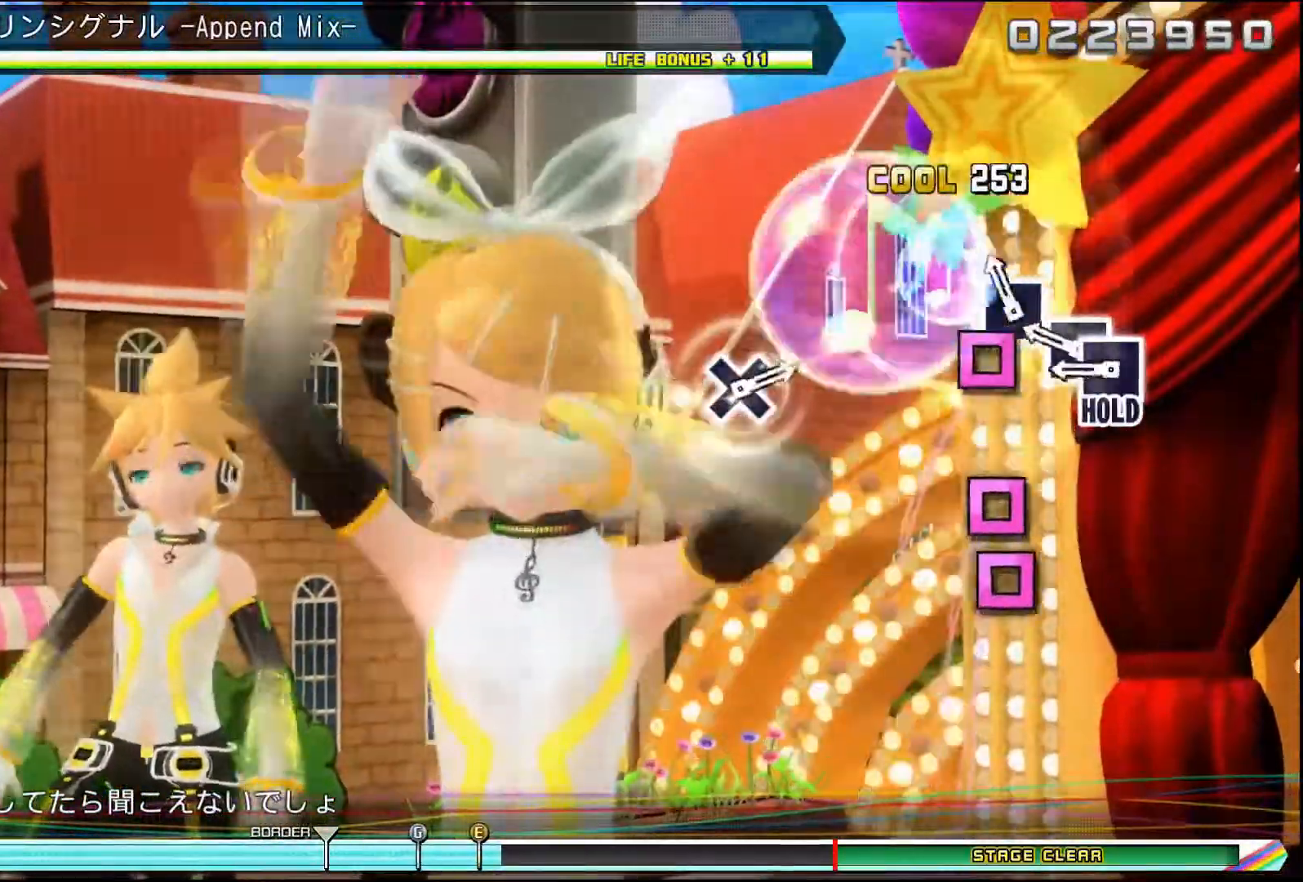
{"buttons": ["DPAD_LEFT"], "events": [[67, "SQUARE", "down"], [167, "SQUARE", "up"], [334, "SQUARE", "down"], [417, "SQUARE", "up"], [451, "DPAD_LEFT", "down"]]}
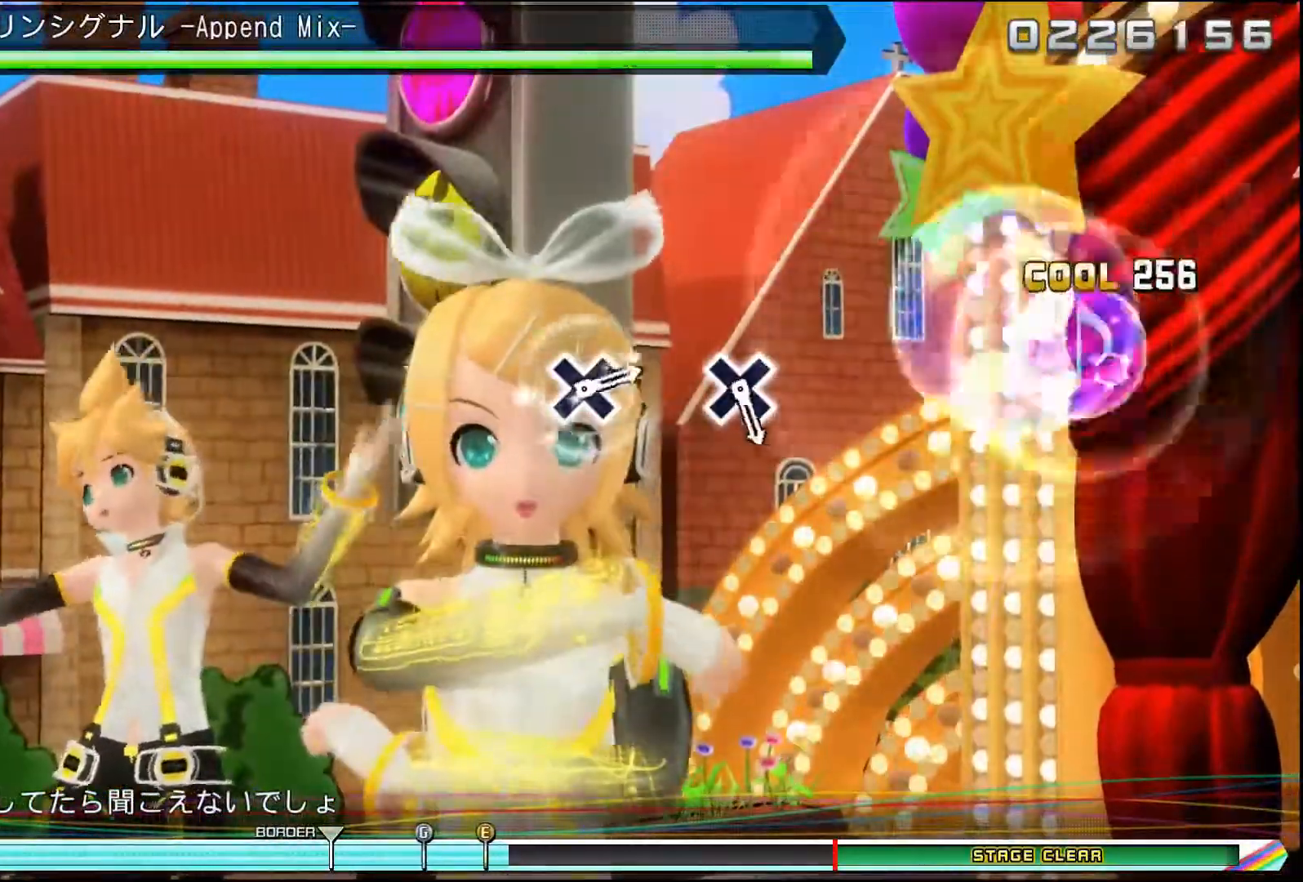
{"buttons": ["DPAD_LEFT"], "events": []}
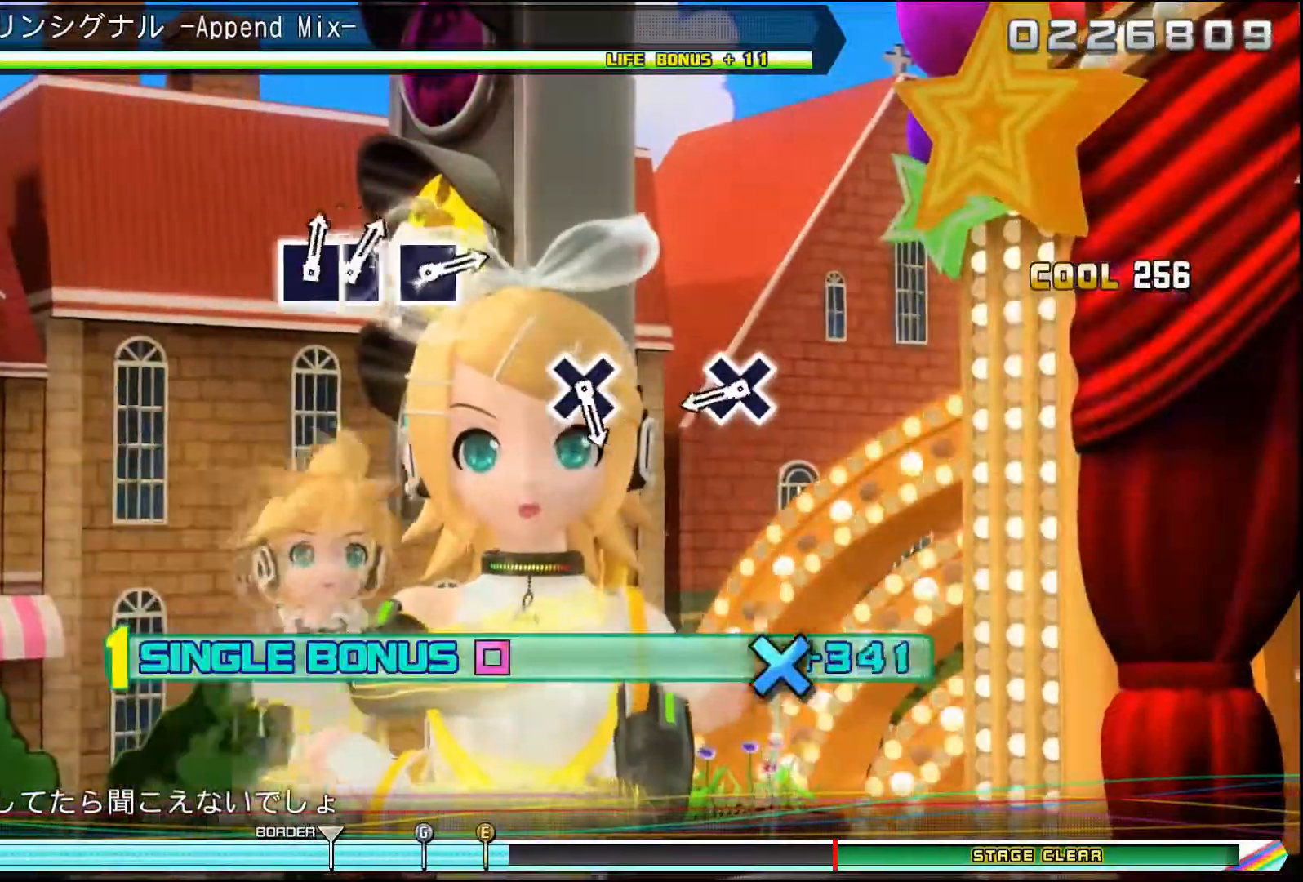
{"buttons": ["DPAD_LEFT"], "events": []}
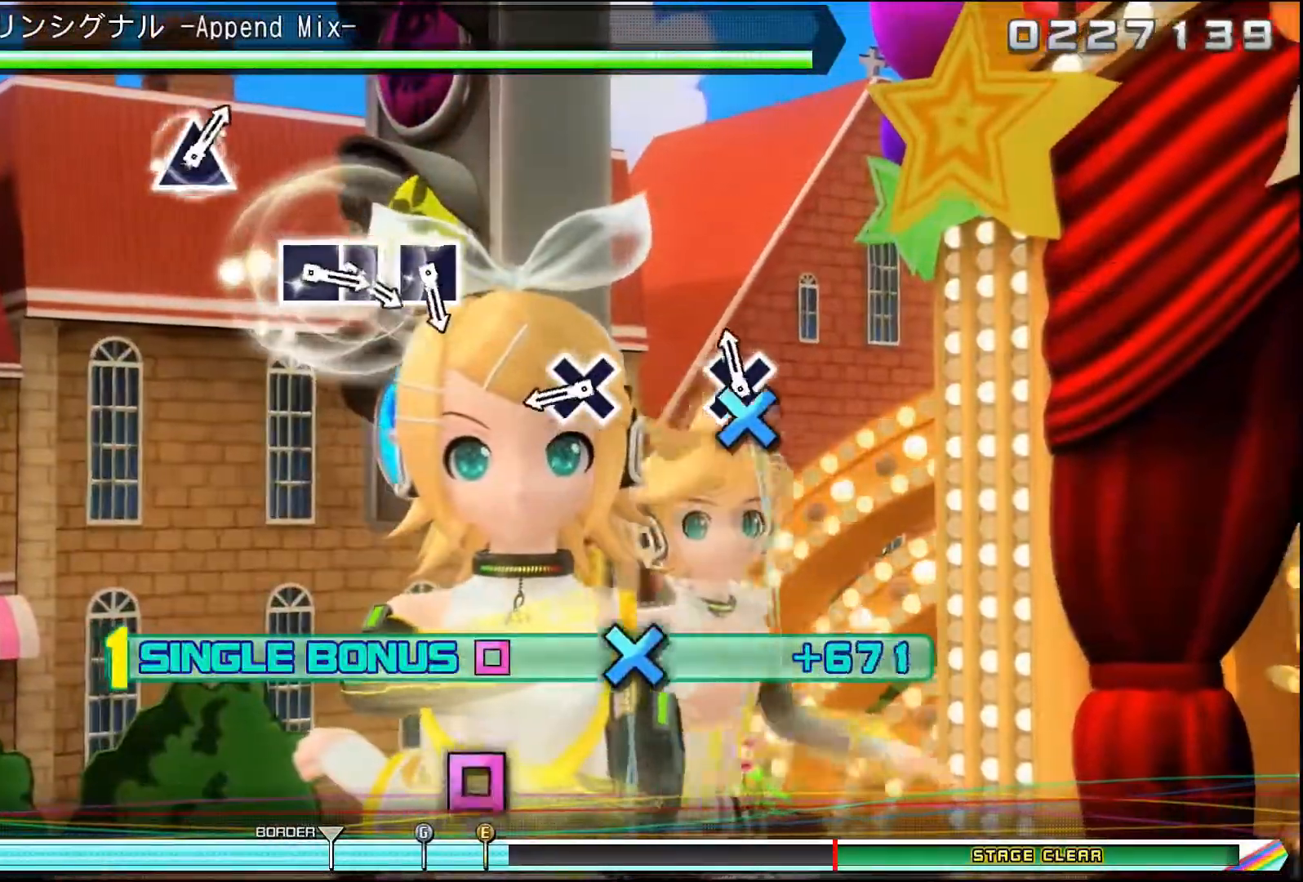
{"buttons": ["CROSS", "DPAD_LEFT"], "events": [[50, "CROSS", "down"], [183, "CROSS", "up"], [500, "CROSS", "down"]]}
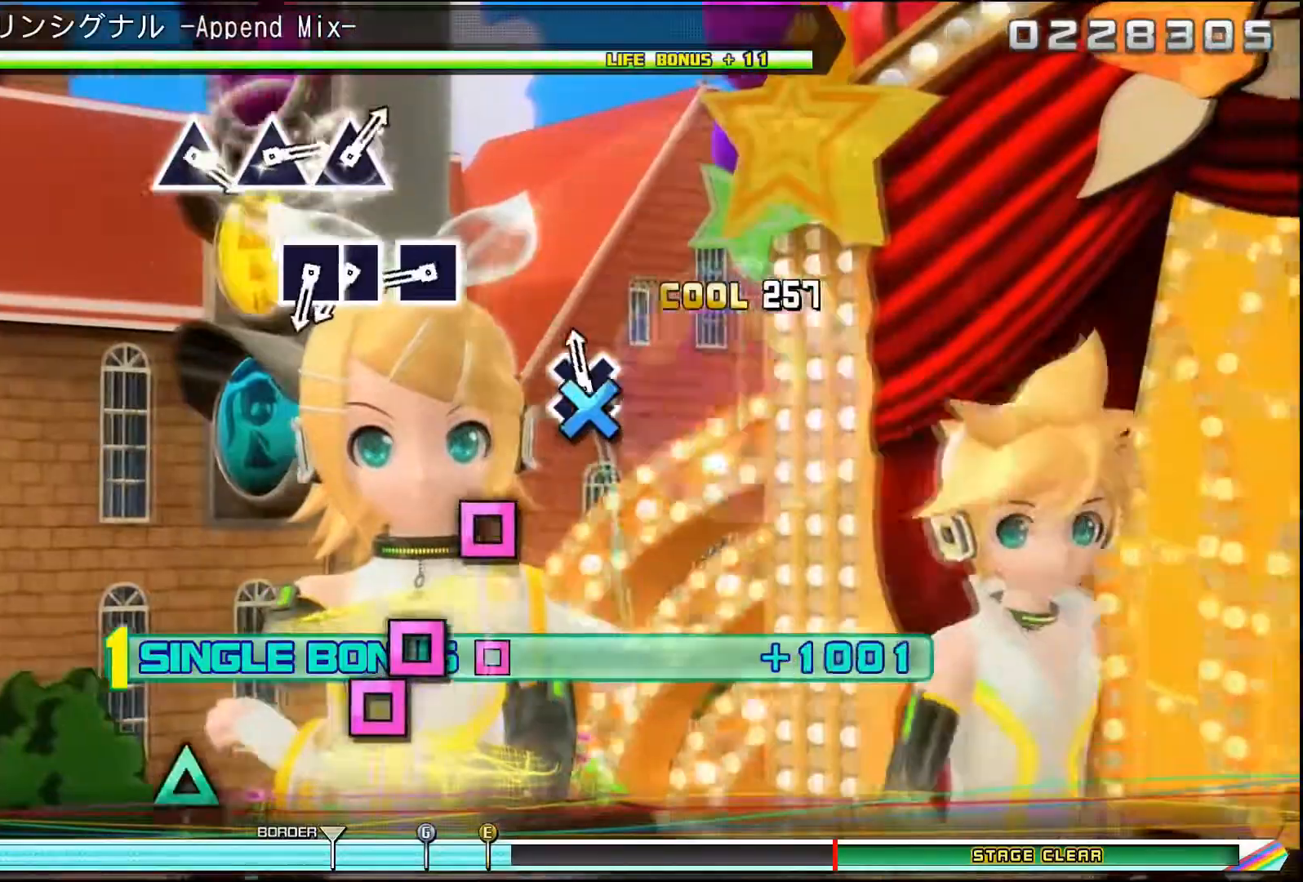
{"buttons": ["SQUARE"], "events": [[117, "CROSS", "up"], [217, "DPAD_LEFT", "up"], [468, "SQUARE", "down"]]}
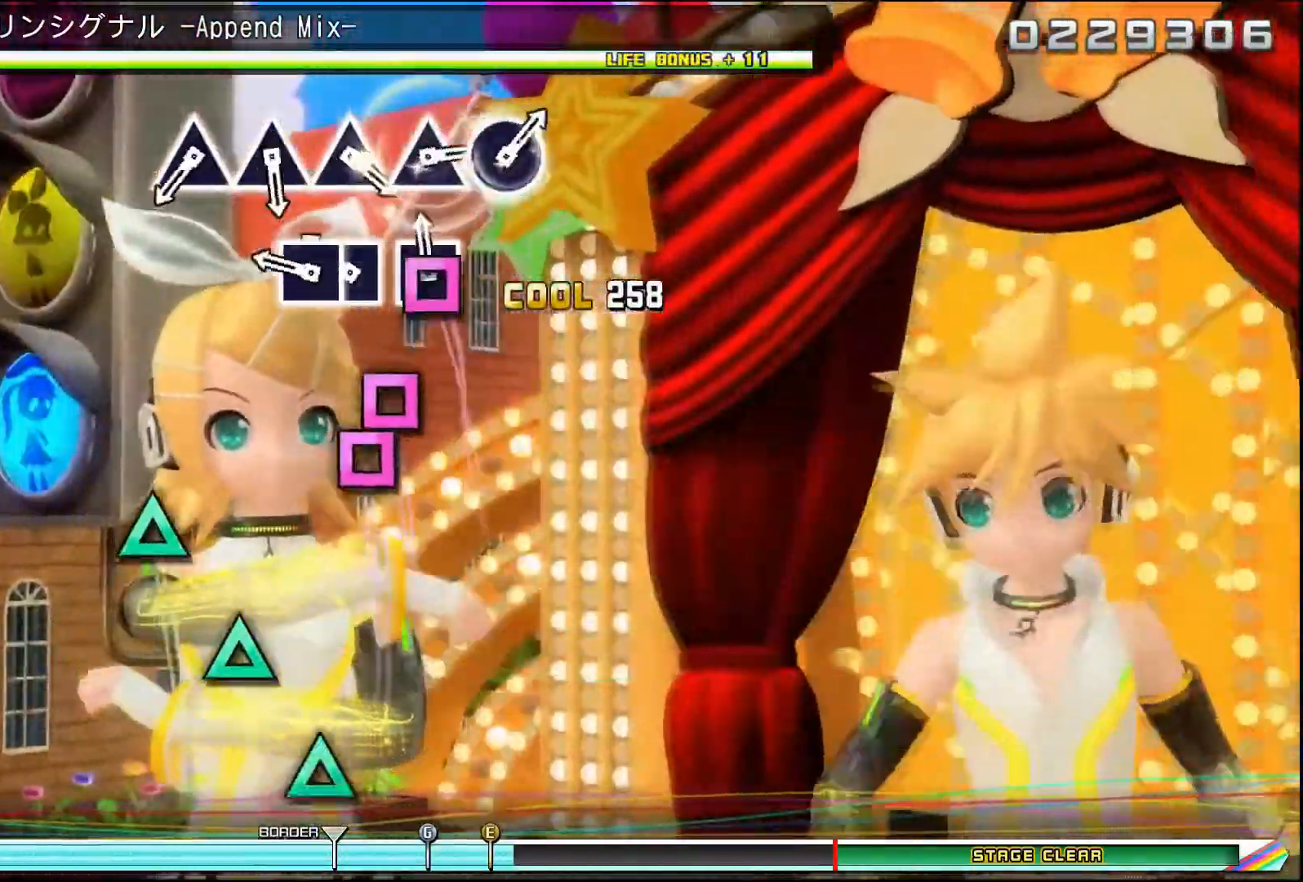
{"buttons": ["DPAD_LEFT"], "events": [[50, "SQUARE", "up"], [250, "SQUARE", "down"], [350, "DPAD_LEFT", "down"], [350, "SQUARE", "up"]]}
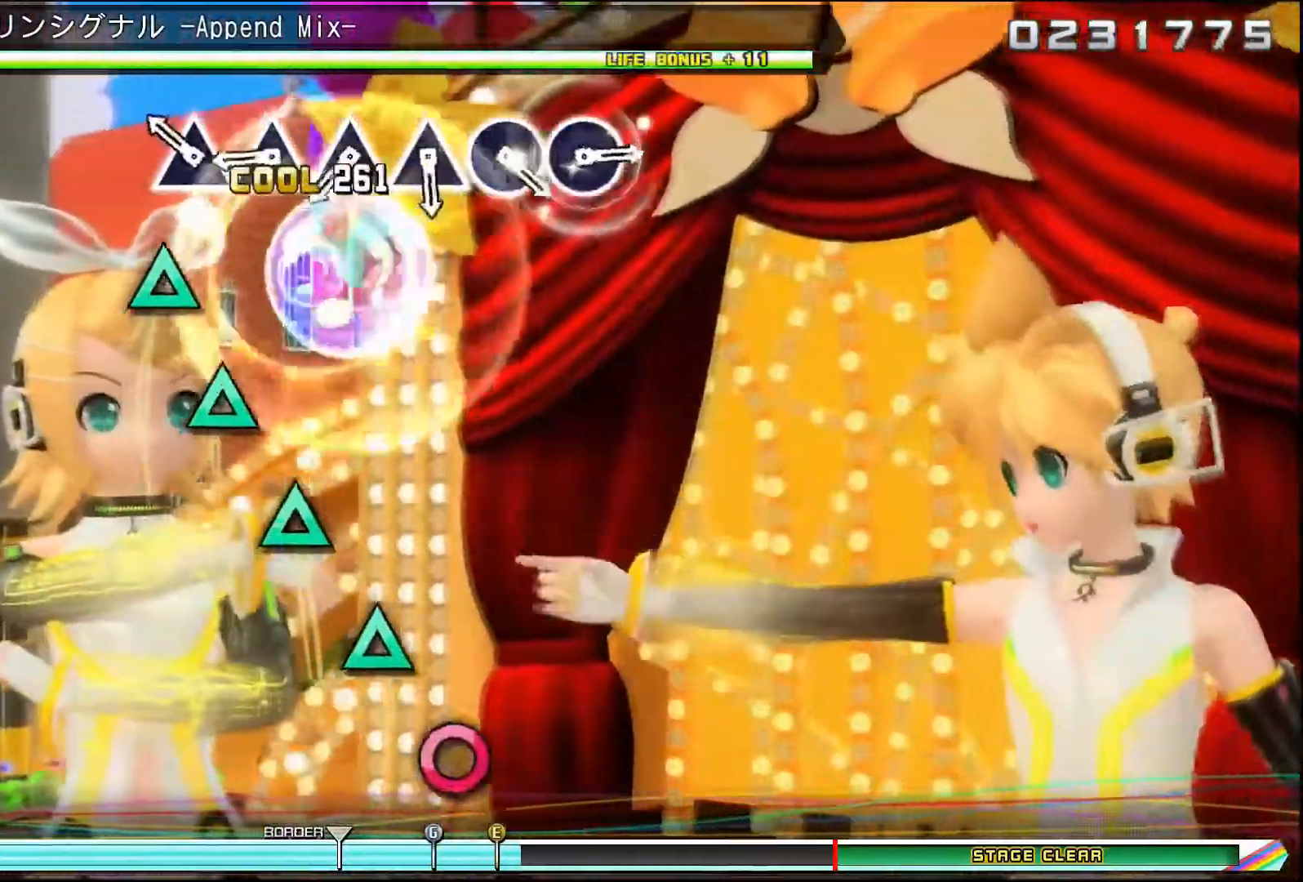
{"buttons": ["TRIANGLE"], "events": [[17, "DPAD_LEFT", "up"], [217, "TRIANGLE", "down"], [301, "TRIANGLE", "up"], [434, "TRIANGLE", "down"]]}